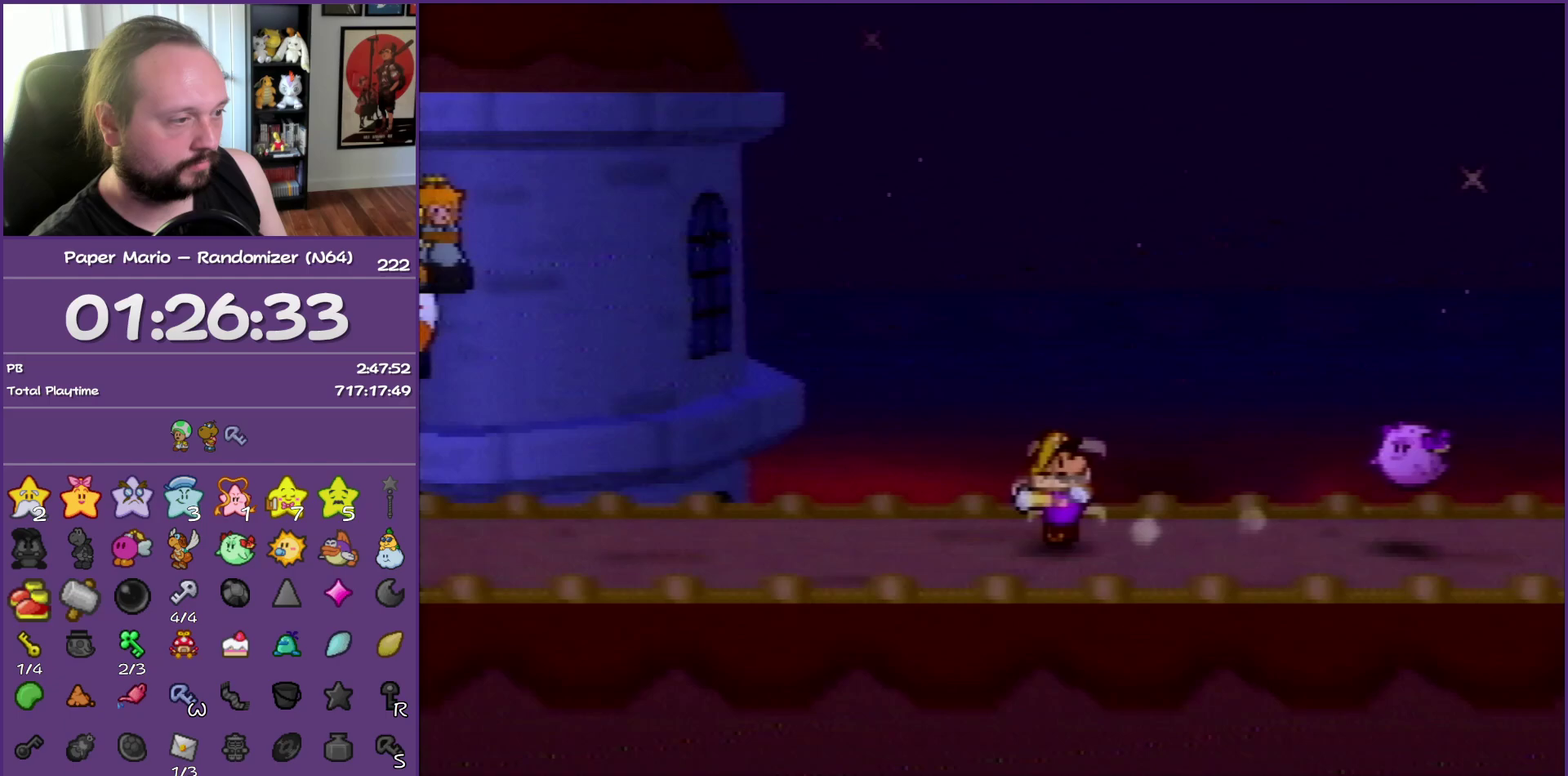
Gameplay with a controller (Nintendo layout); each line is a JSON object with the inputs held at the frame after it. "events" lists button and stick changes between this image and that frame as [ms after this image, input, new state], when the widget could be followed in between. This overlay highlights the sticks when they move; stick clicks (L3) are not distinguishable. Not read: L3 R3.
{"buttons": [], "left_stick": "left", "events": [[67, "Z", "up"], [183, "Z", "down"], [250, "A", "down"], [300, "A", "up"], [317, "Z", "up"]]}
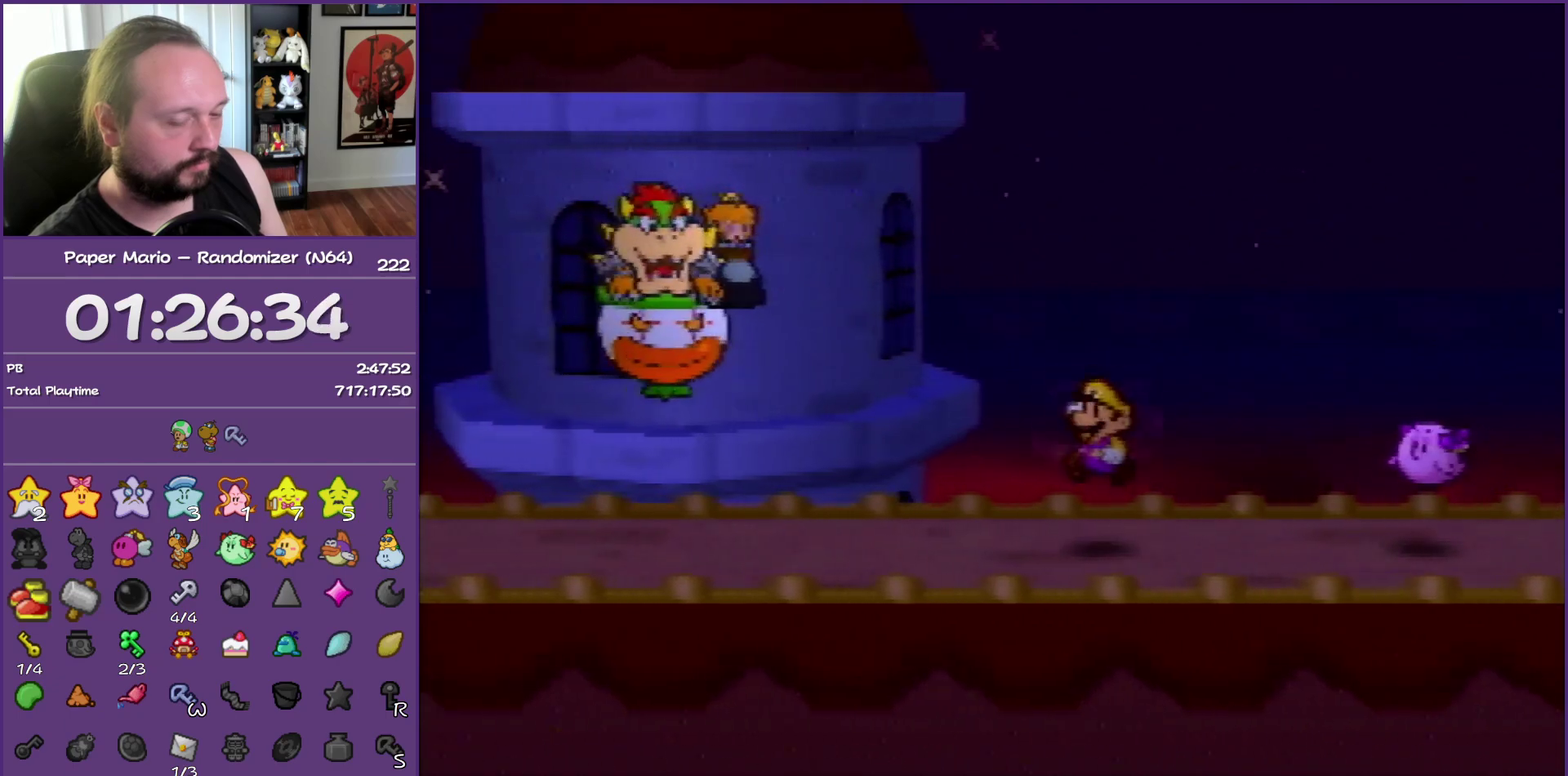
{"buttons": [], "left_stick": "left", "events": [[150, "Z", "down"], [217, "Z", "up"], [300, "Z", "down"], [433, "Z", "up"]]}
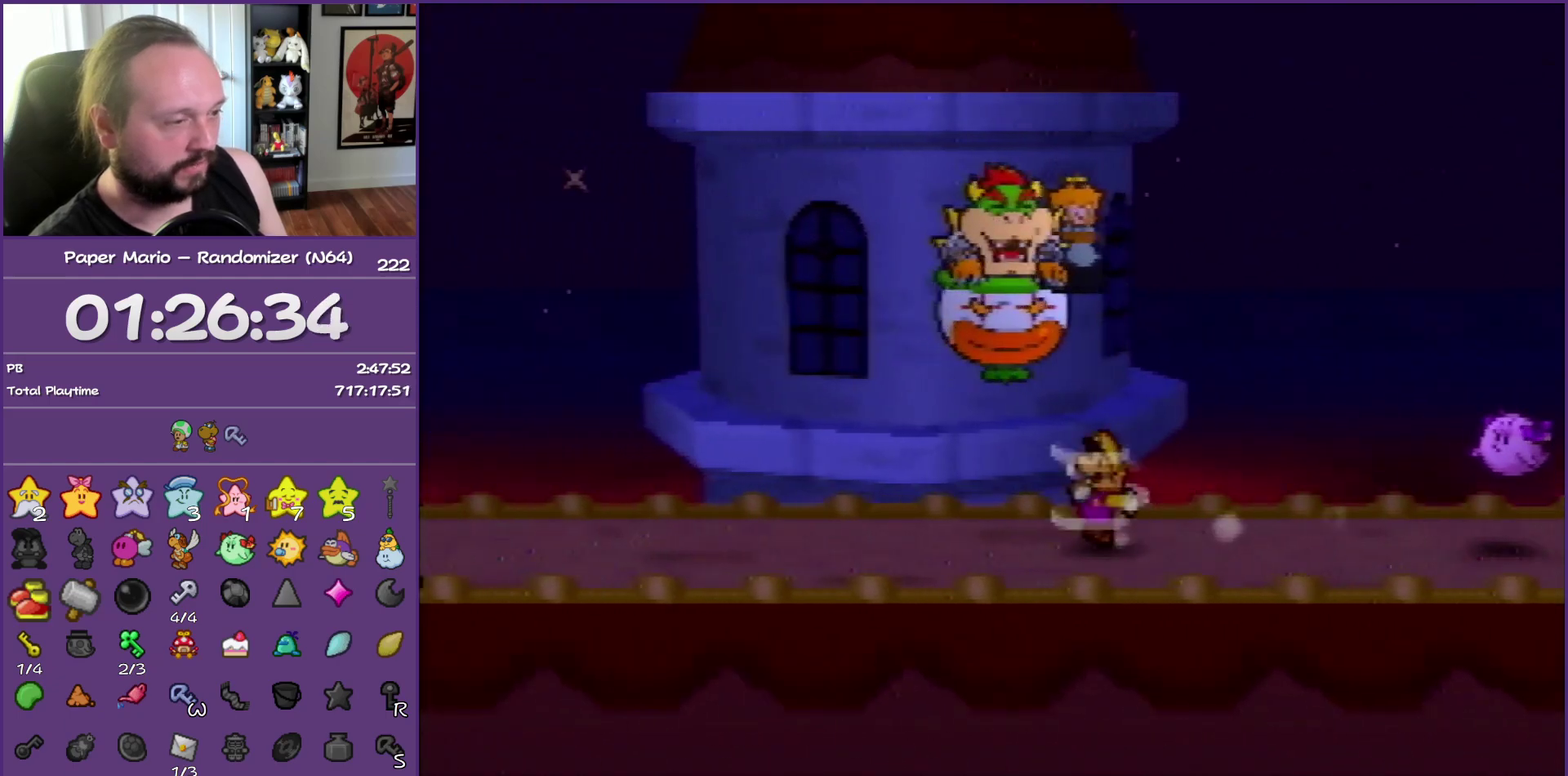
{"buttons": [], "left_stick": "left", "events": [[17, "Z", "down"], [133, "Z", "up"], [217, "Z", "down"], [300, "A", "down"], [350, "A", "up"], [350, "Z", "up"]]}
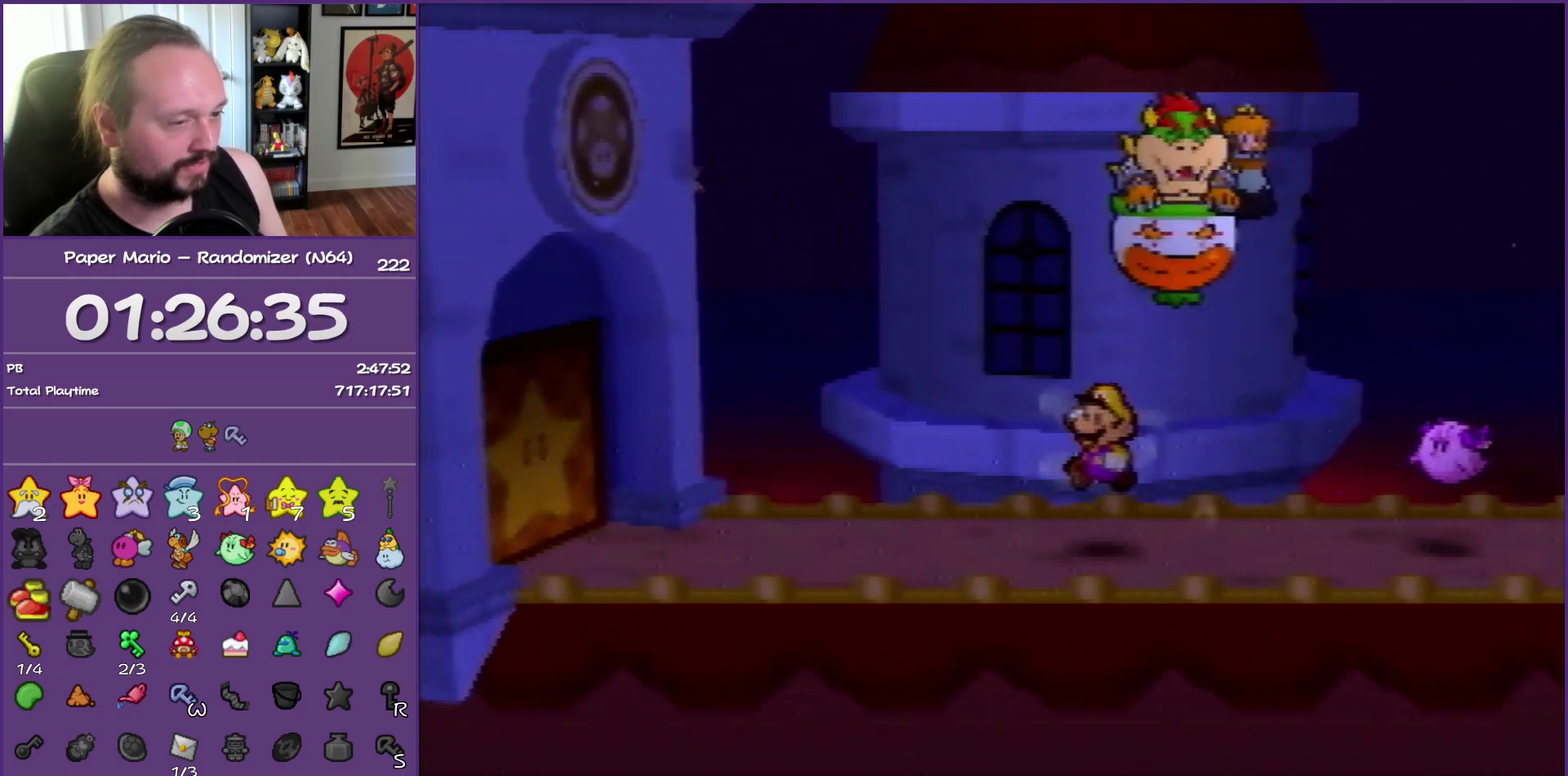
{"buttons": ["A", "Z"], "left_stick": "left", "events": [[250, "Z", "down"], [333, "Z", "up"], [400, "Z", "down"], [483, "A", "down"]]}
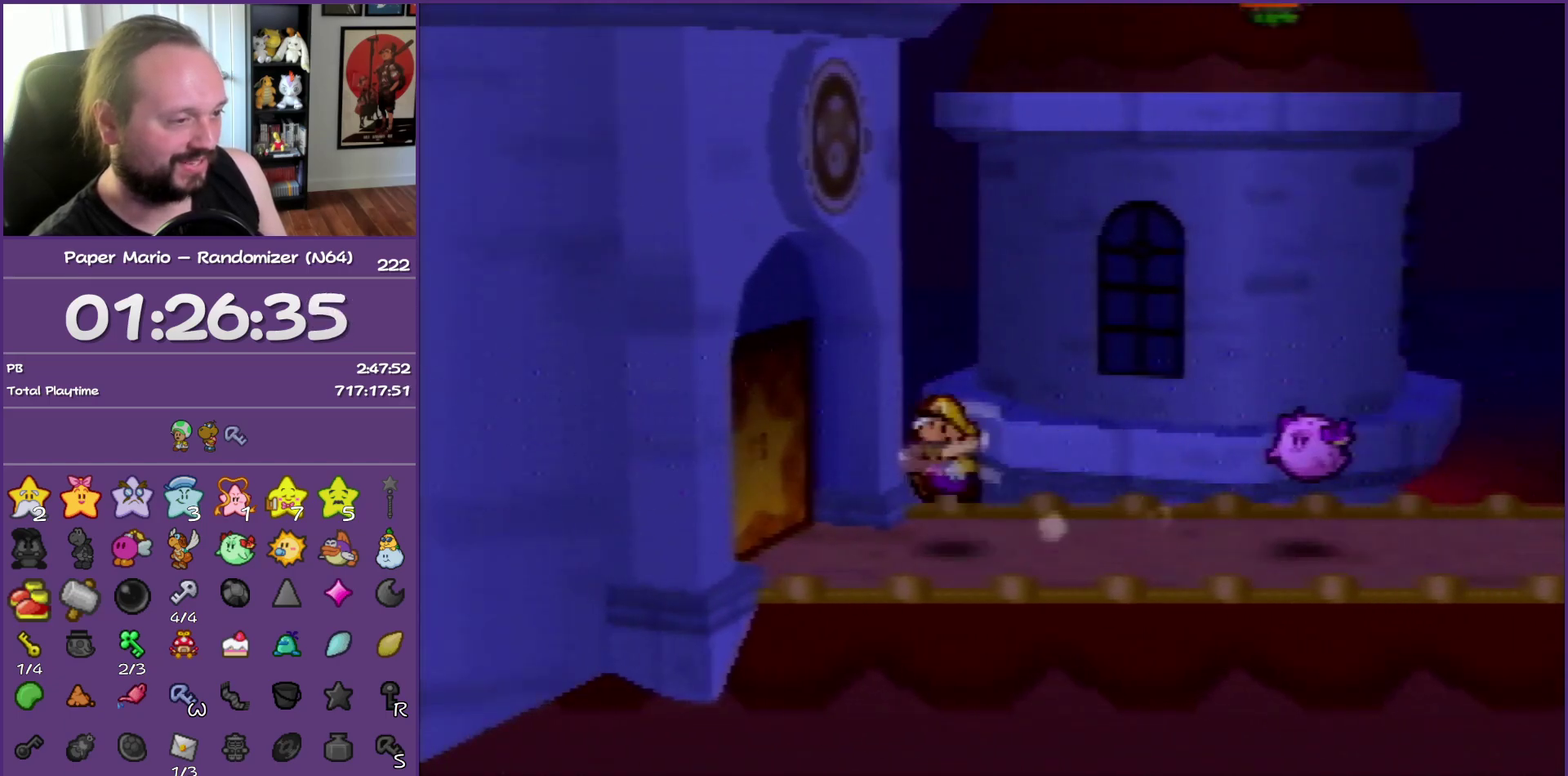
{"buttons": [], "left_stick": "left", "events": [[33, "A", "up"], [67, "Z", "up"], [400, "A", "down"], [467, "A", "up"]]}
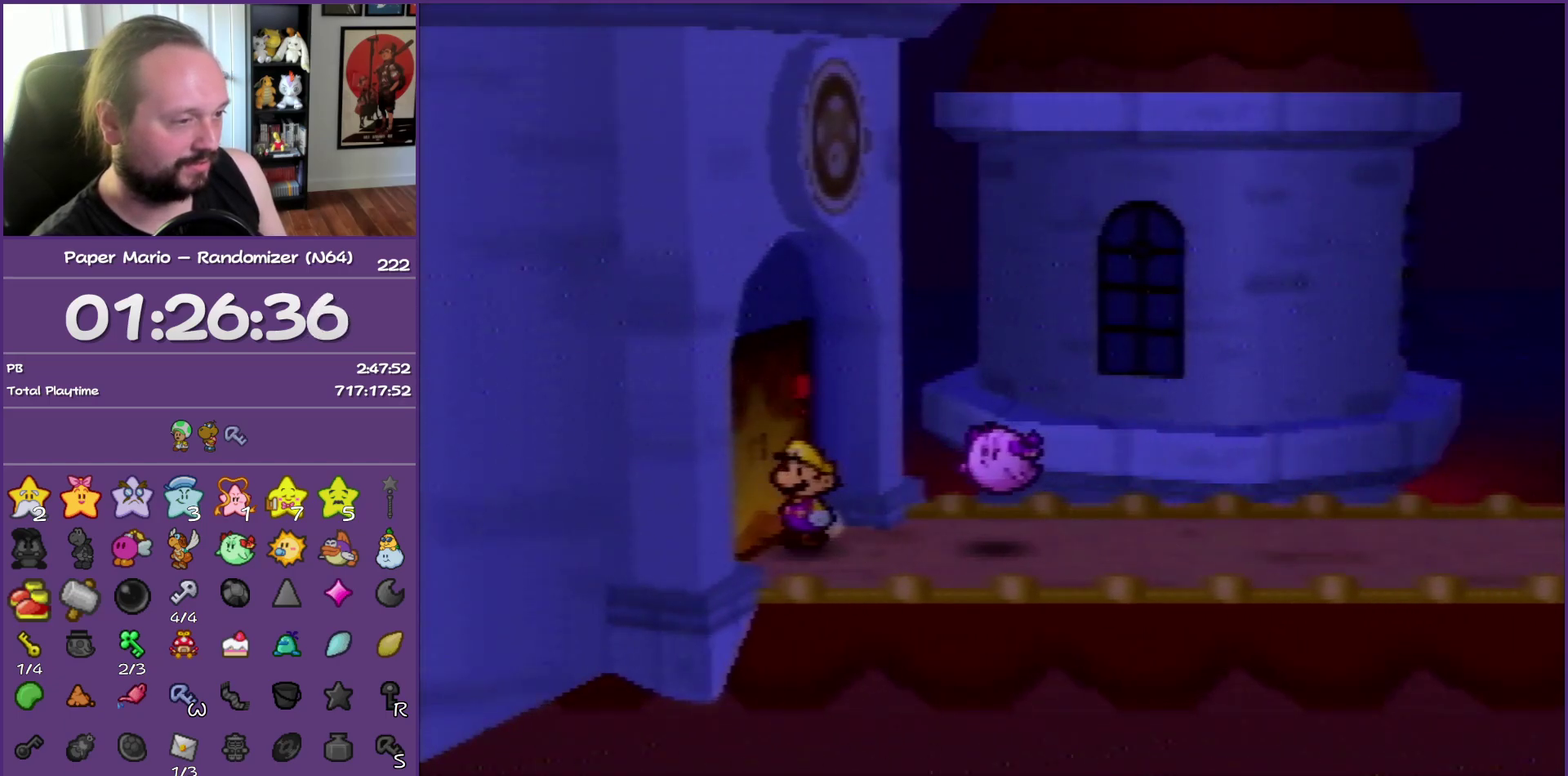
{"buttons": [], "left_stick": "left", "events": [[50, "A", "down"], [167, "A", "up"], [233, "A", "down"], [350, "A", "up"], [400, "A", "down"], [500, "A", "up"]]}
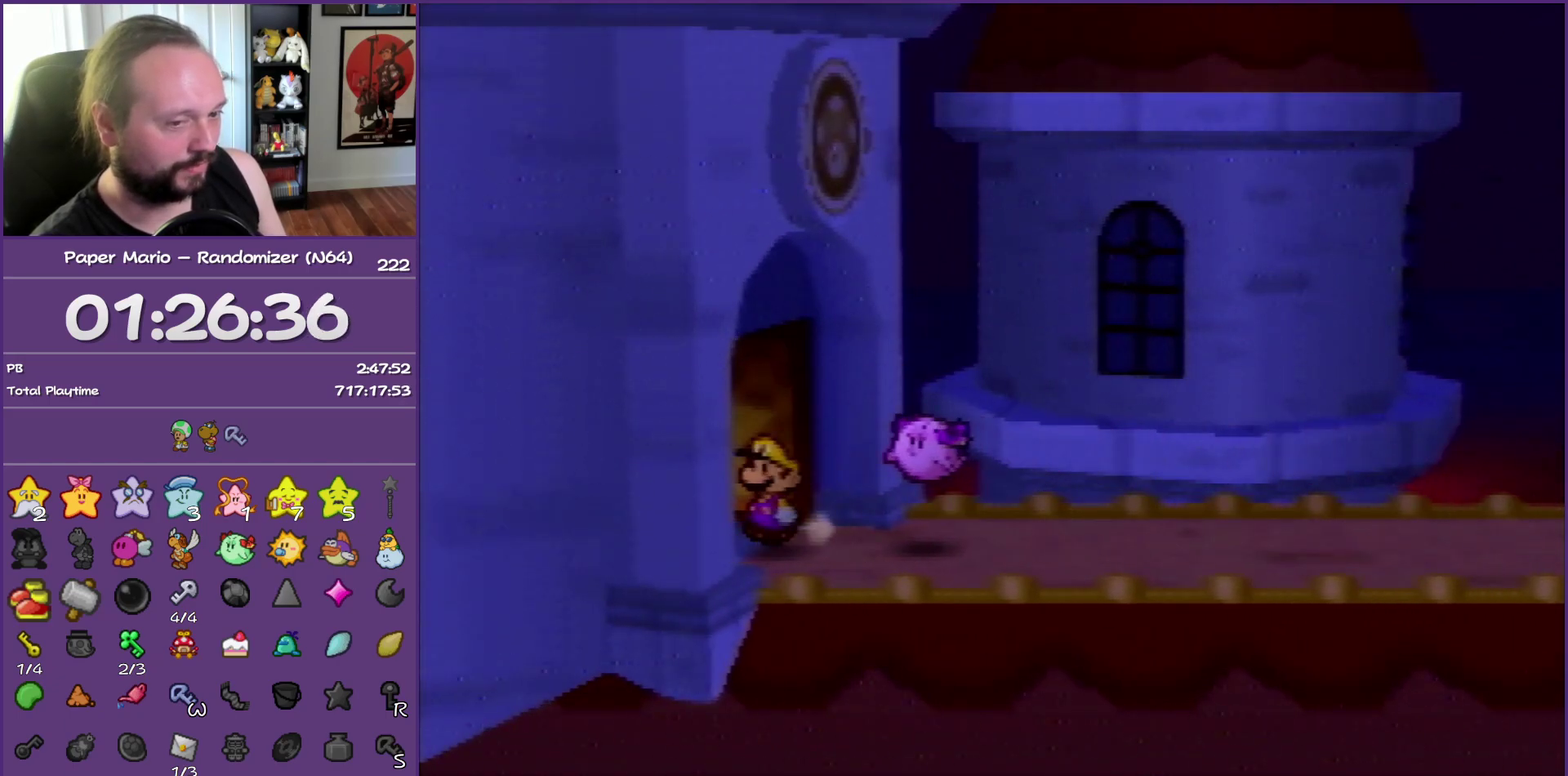
{"buttons": [], "left_stick": "left", "events": []}
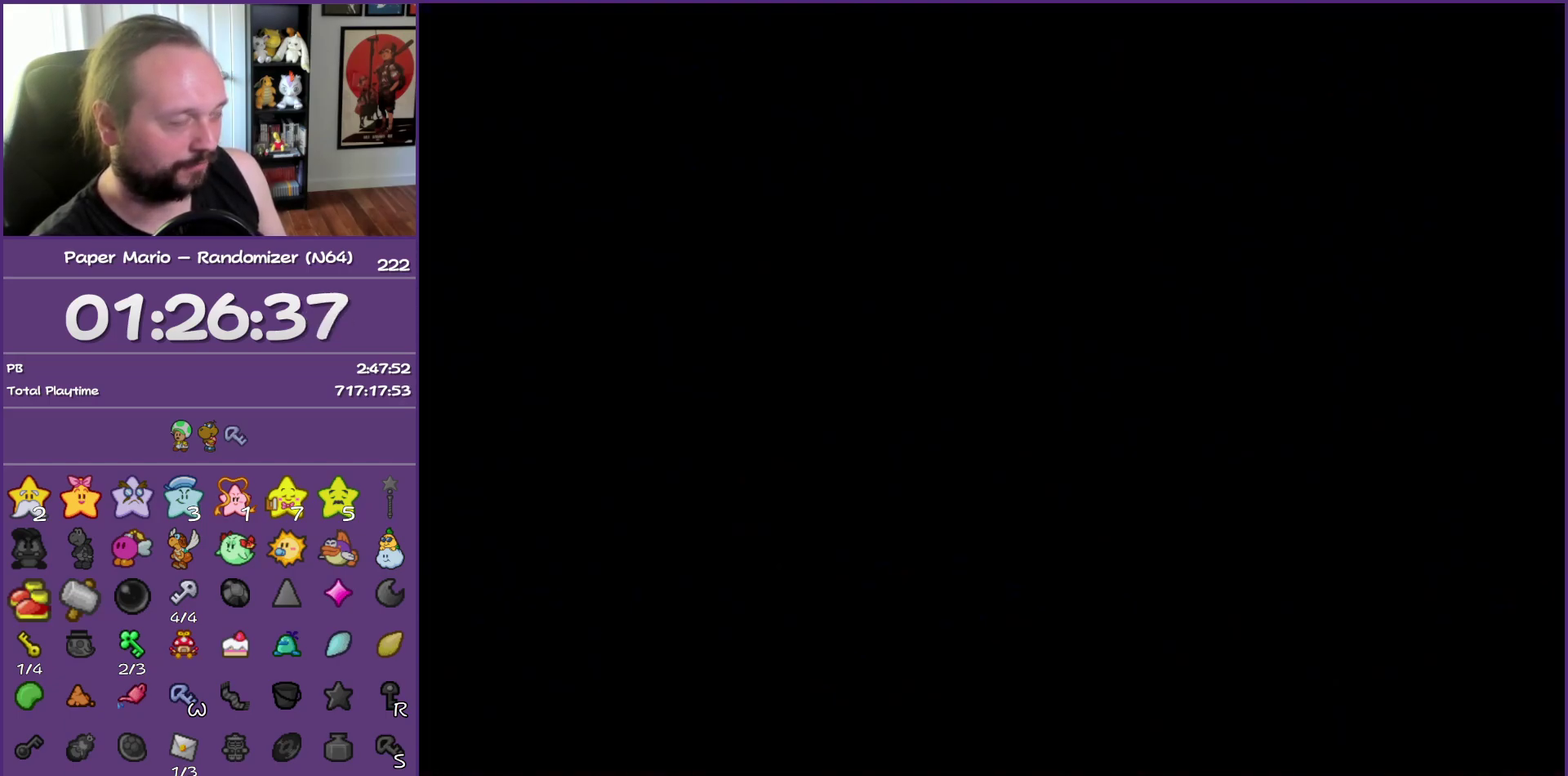
{"buttons": [], "left_stick": "left", "events": []}
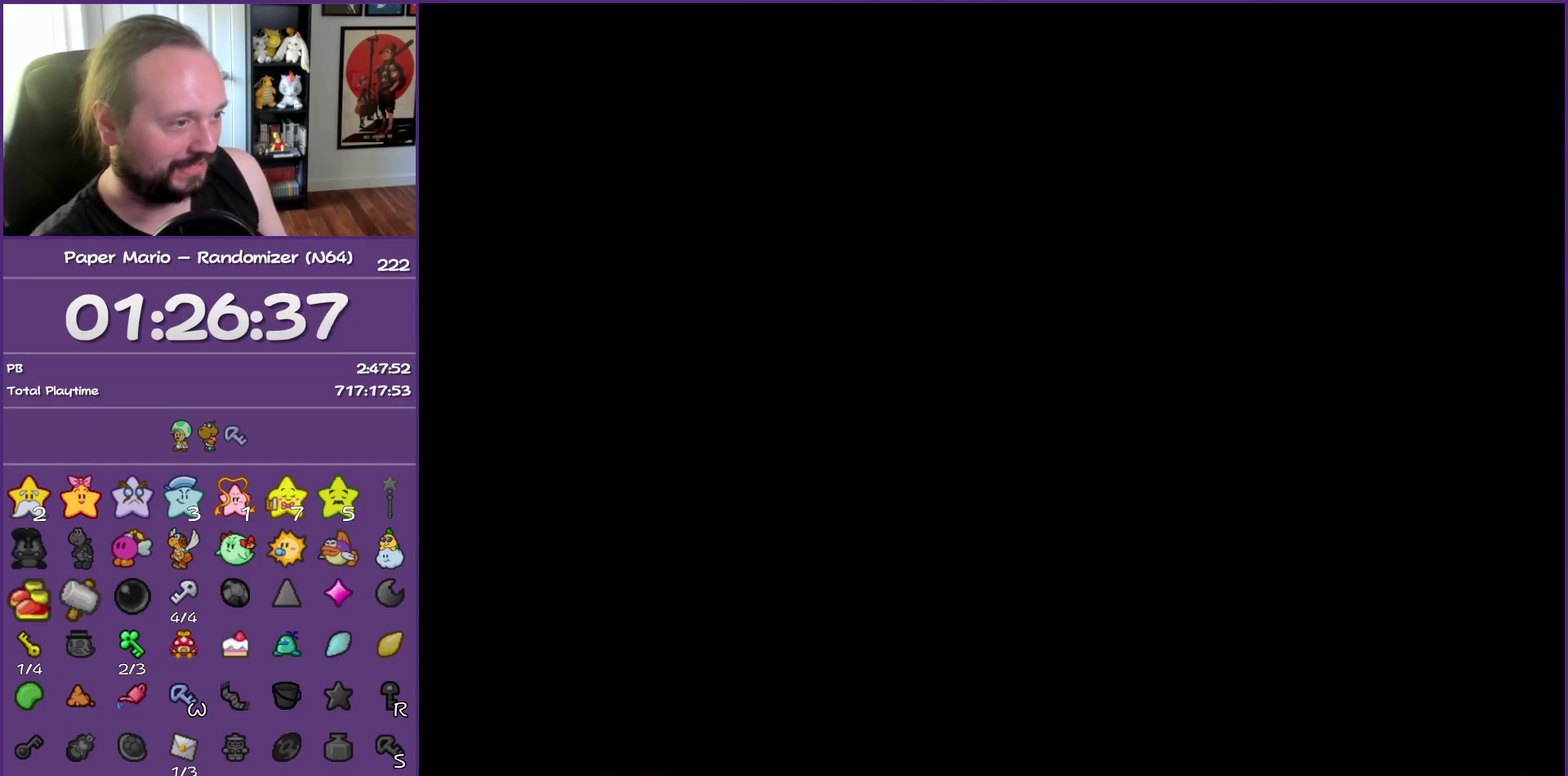
{"buttons": [], "left_stick": "left", "events": []}
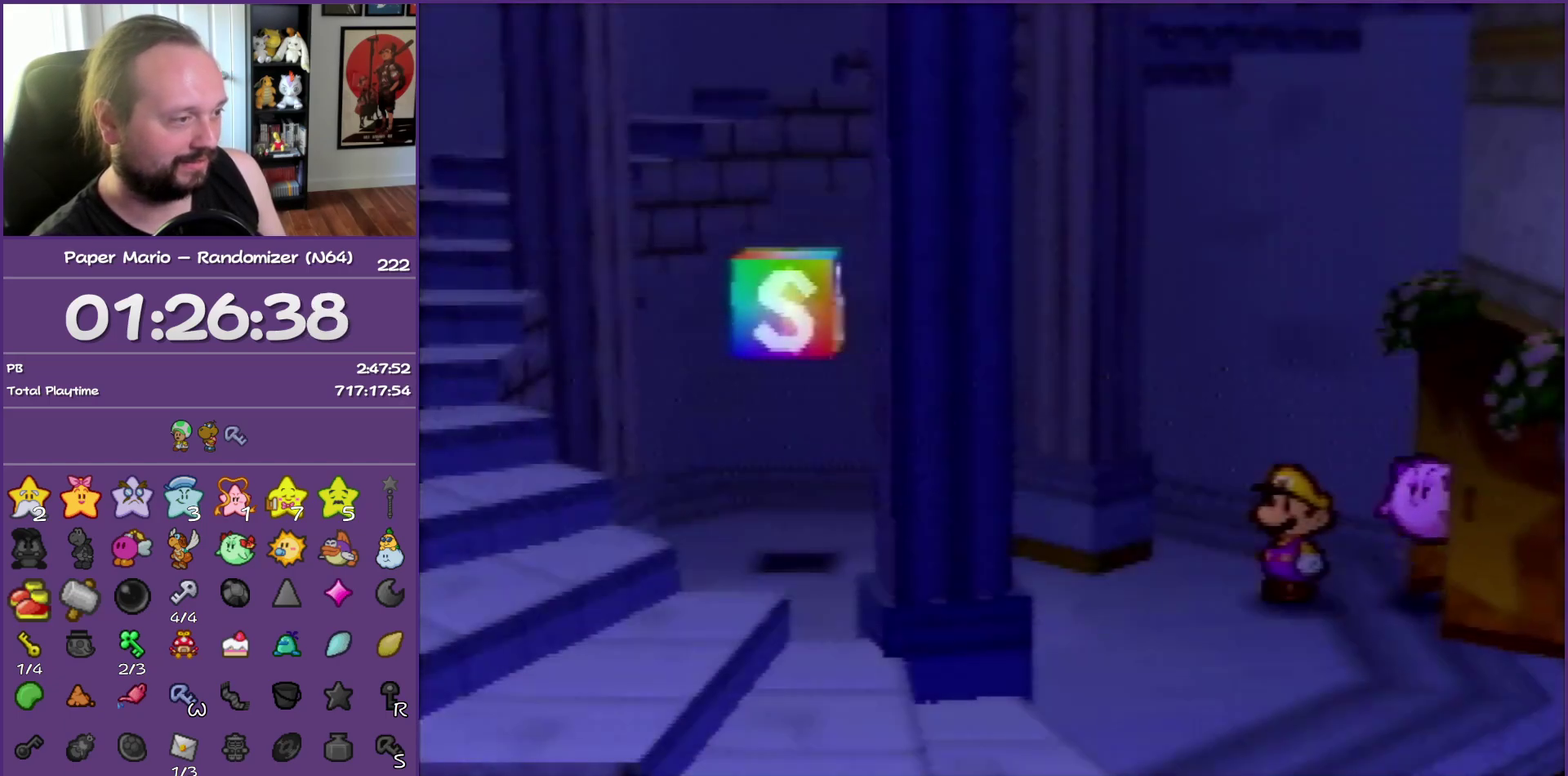
{"buttons": ["Z"], "left_stick": "up-left", "events": [[333, "Z", "down"], [367, "left_stick", "up-left"]]}
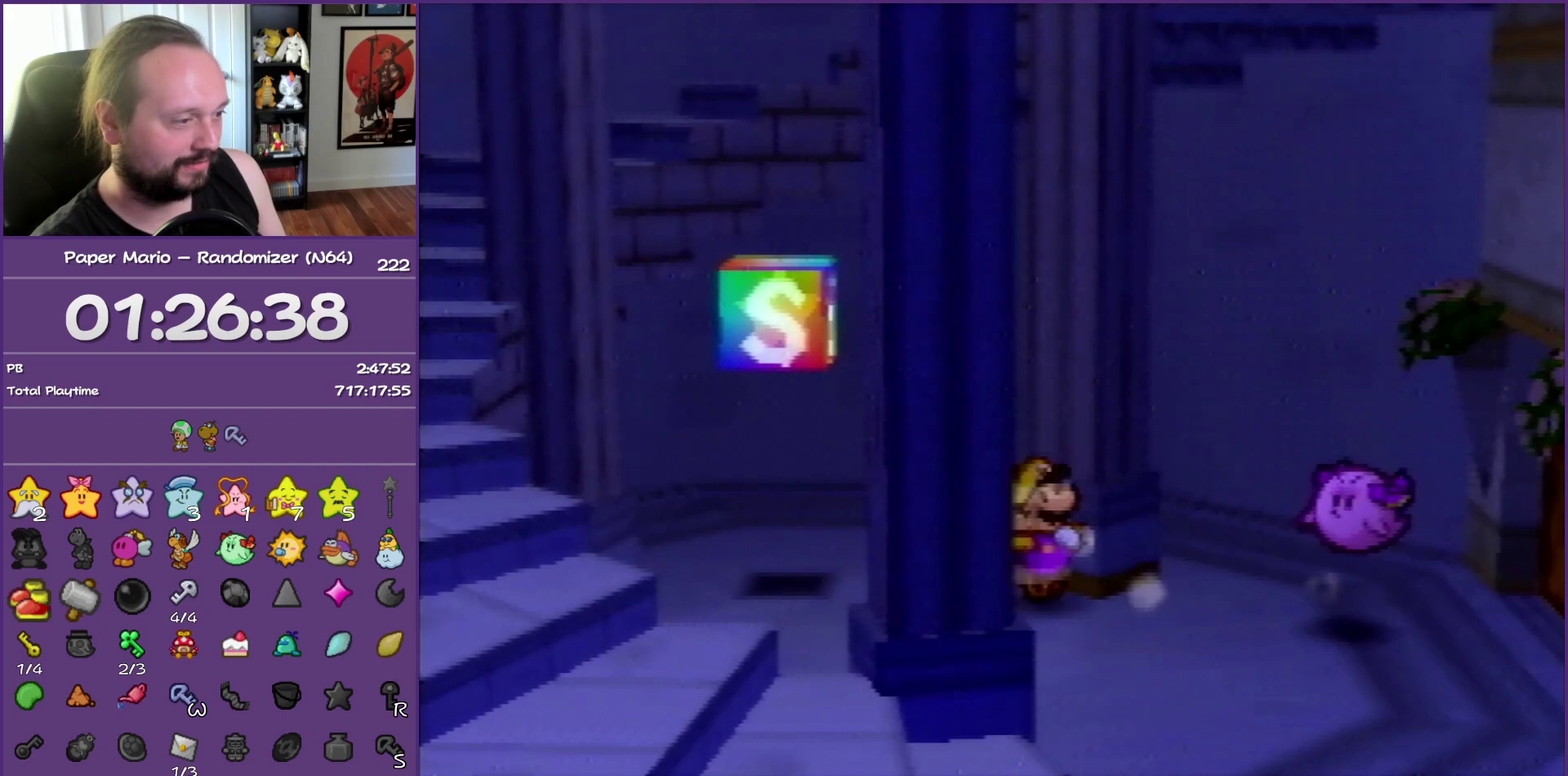
{"buttons": ["A"], "left_stick": "center", "events": [[100, "Z", "up"], [200, "A", "down"], [200, "left_stick", "left"], [283, "left_stick", "down-left"], [400, "left_stick", "center"]]}
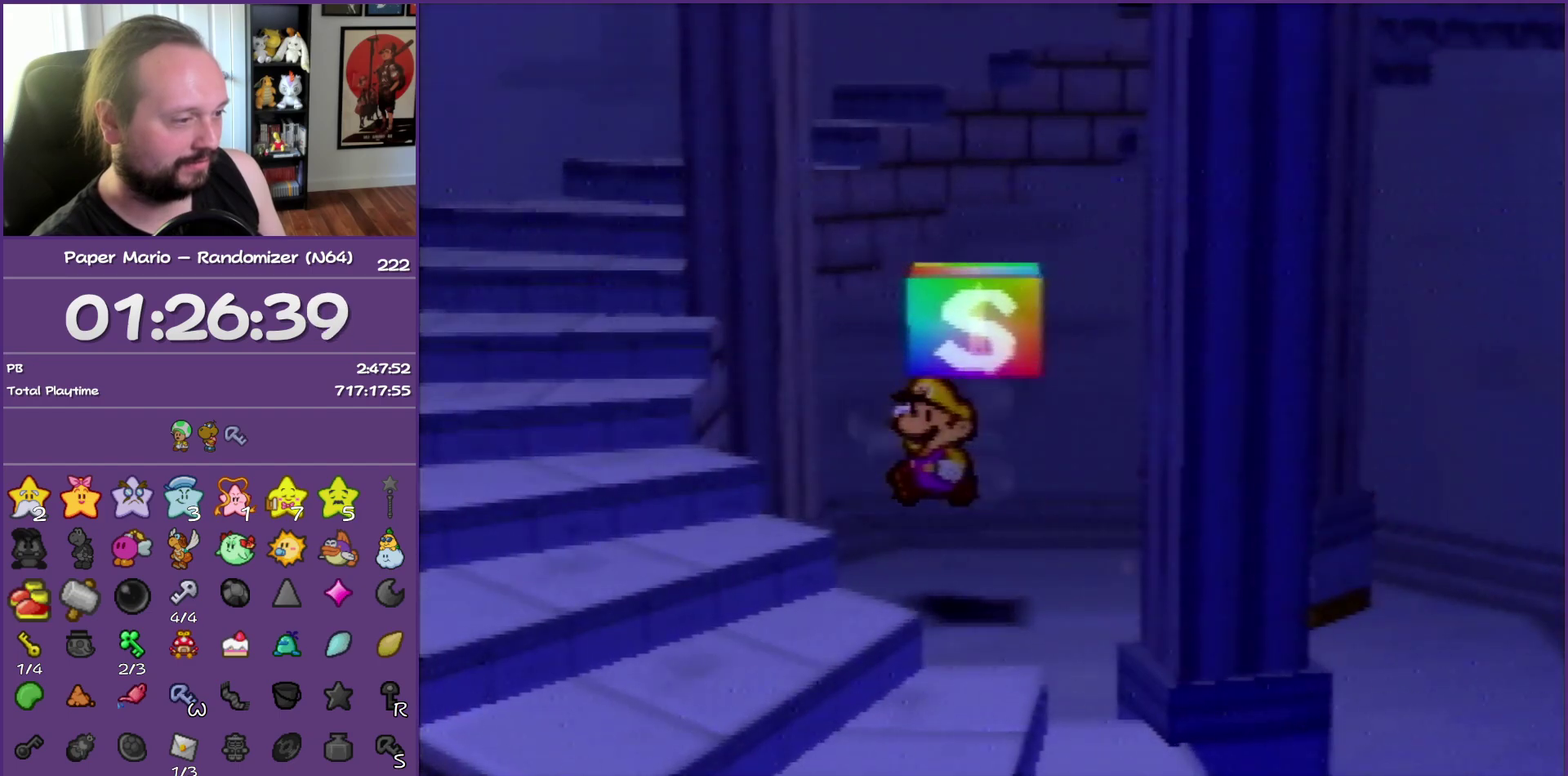
{"buttons": ["A"], "left_stick": "center", "events": [[17, "B", "down"], [133, "B", "up"], [267, "A", "up"], [350, "A", "down"]]}
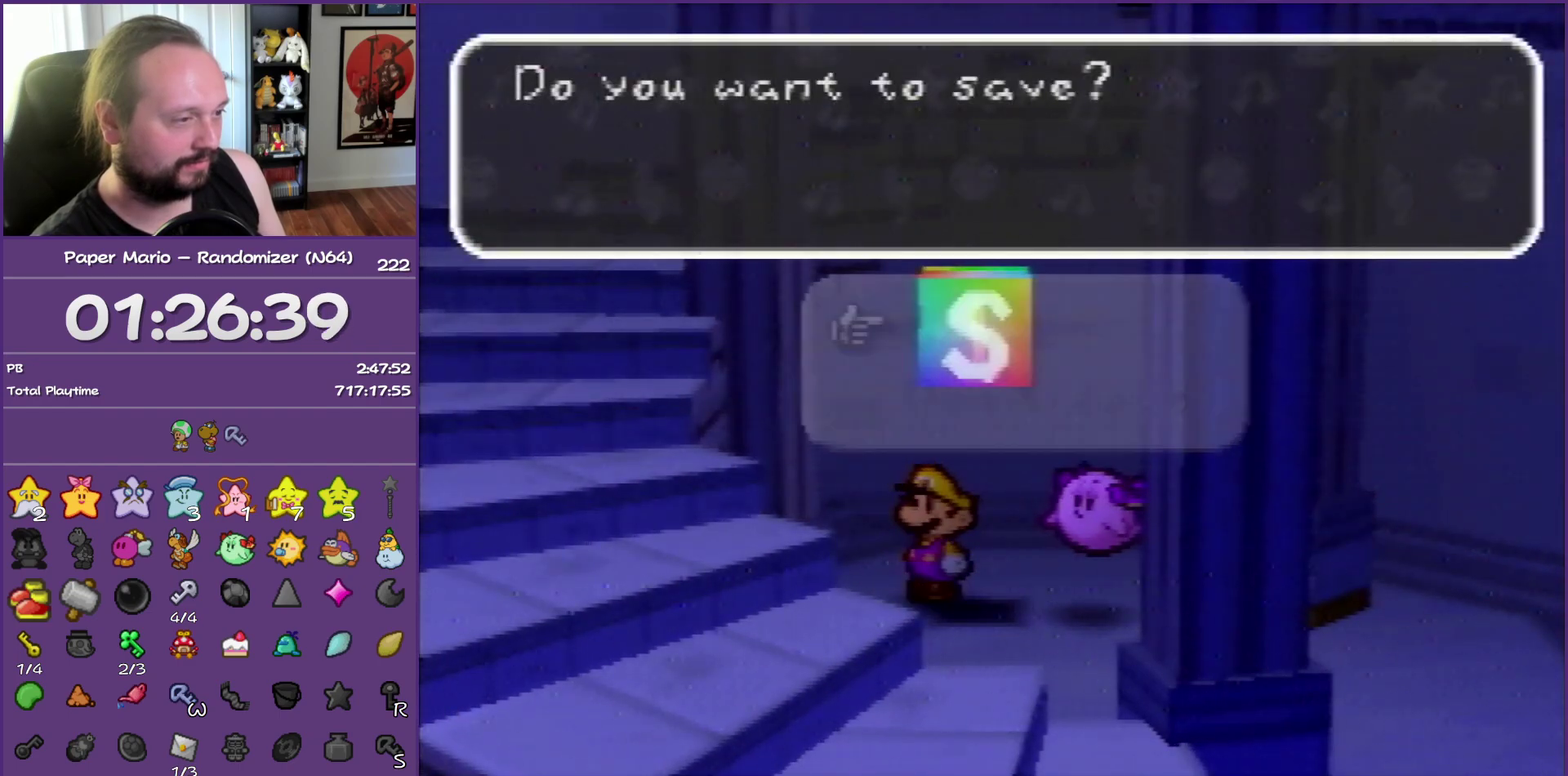
{"buttons": ["B"], "left_stick": "down-right", "events": [[50, "B", "down"], [83, "A", "up"], [433, "left_stick", "down-right"]]}
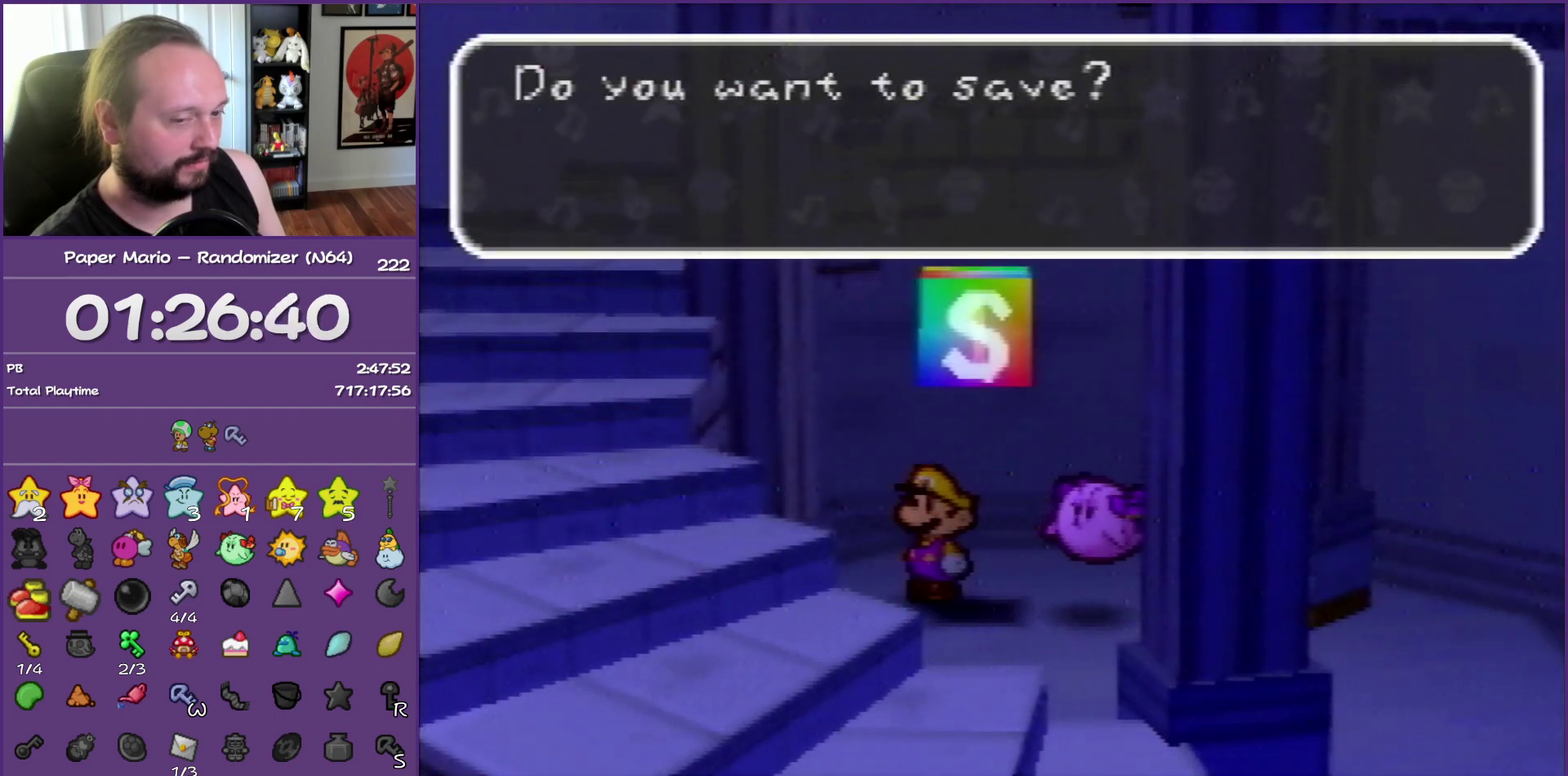
{"buttons": ["B"], "left_stick": "down-right", "events": []}
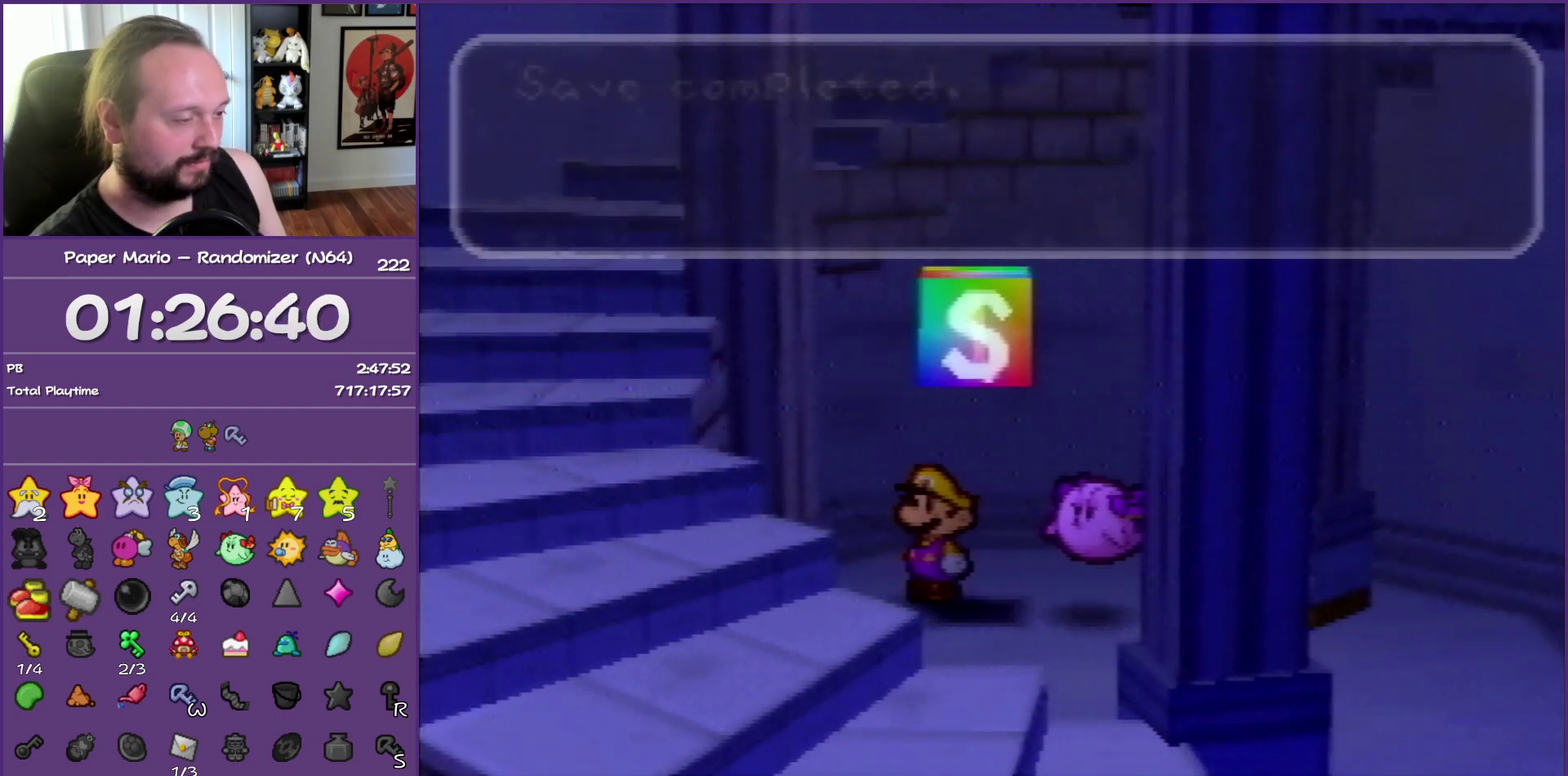
{"buttons": ["Z"], "left_stick": "down", "events": [[133, "B", "up"], [167, "Z", "down"], [267, "Z", "up"], [400, "Z", "down"], [400, "left_stick", "down"]]}
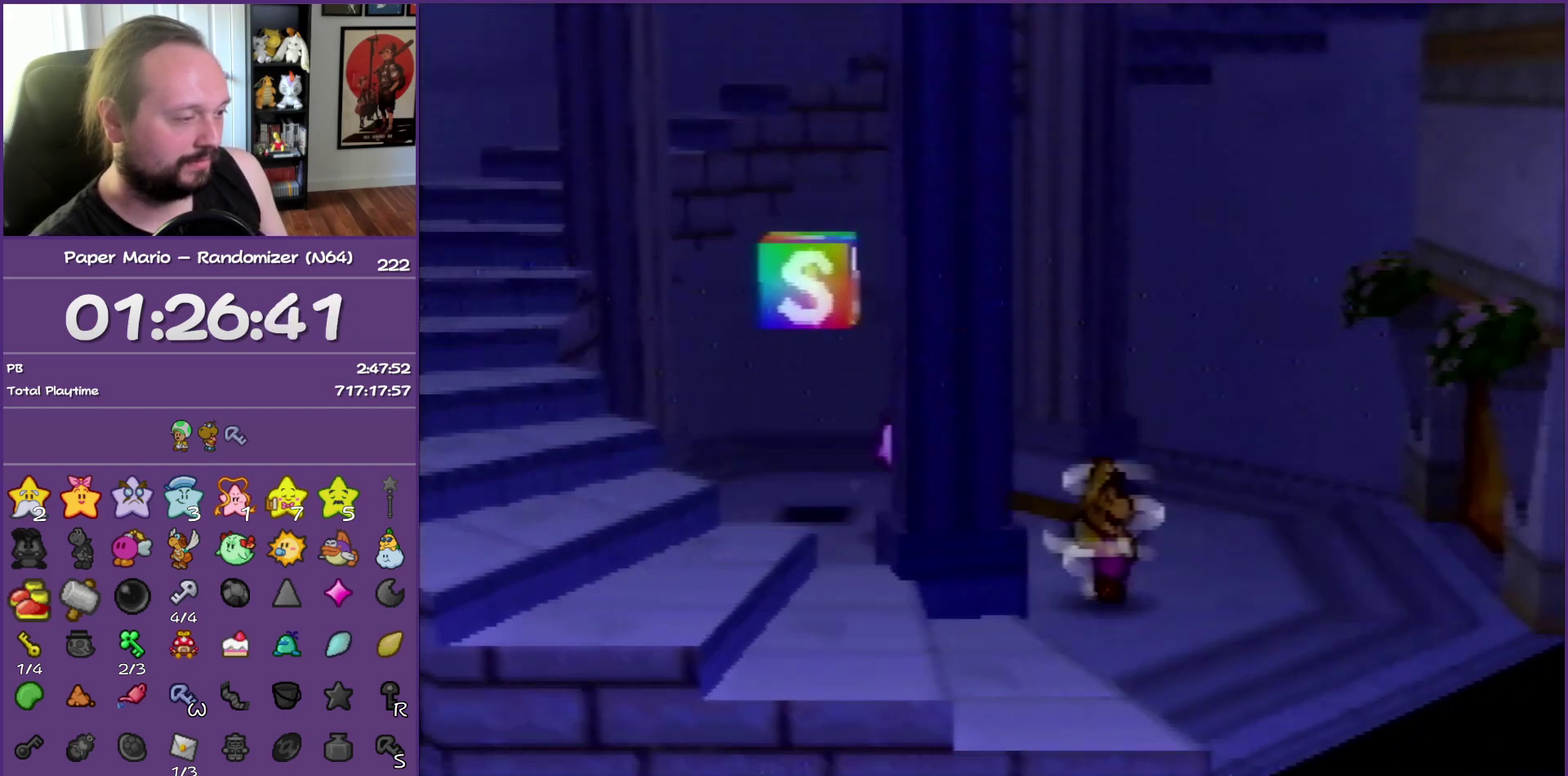
{"buttons": ["Z"], "left_stick": "left", "events": [[33, "Z", "up"], [67, "A", "down"], [133, "left_stick", "down-left"], [150, "A", "up"], [317, "left_stick", "left"], [433, "Z", "down"]]}
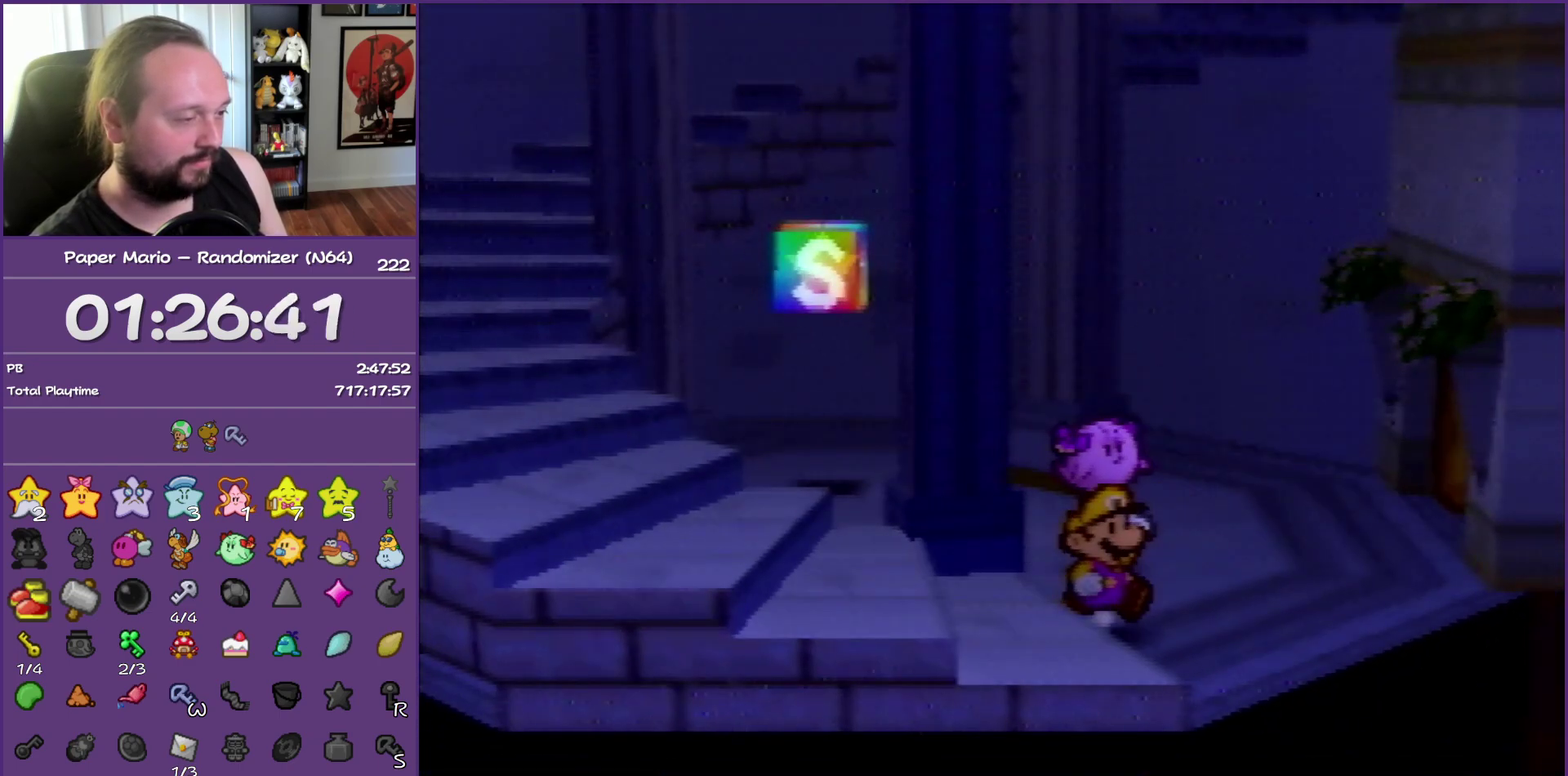
{"buttons": ["Z"], "left_stick": "left", "events": [[17, "Z", "up"], [117, "Z", "down"], [217, "Z", "up"], [283, "Z", "down"], [400, "Z", "up"], [483, "Z", "down"]]}
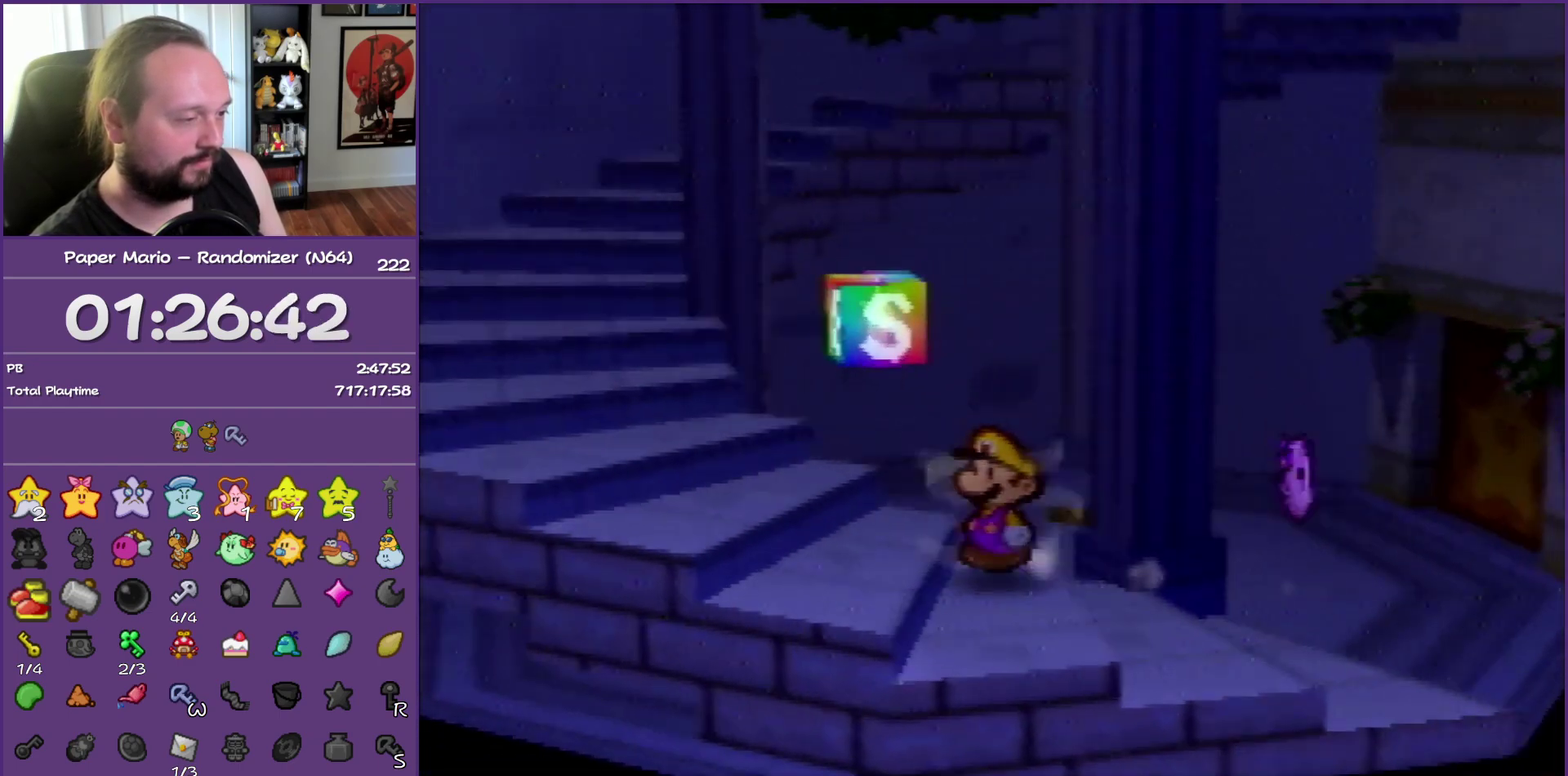
{"buttons": [], "left_stick": "left", "events": [[100, "Z", "up"], [167, "Z", "down"], [183, "left_stick", "up-left"], [267, "Z", "up"], [267, "left_stick", "left"], [350, "Z", "down"], [450, "Z", "up"]]}
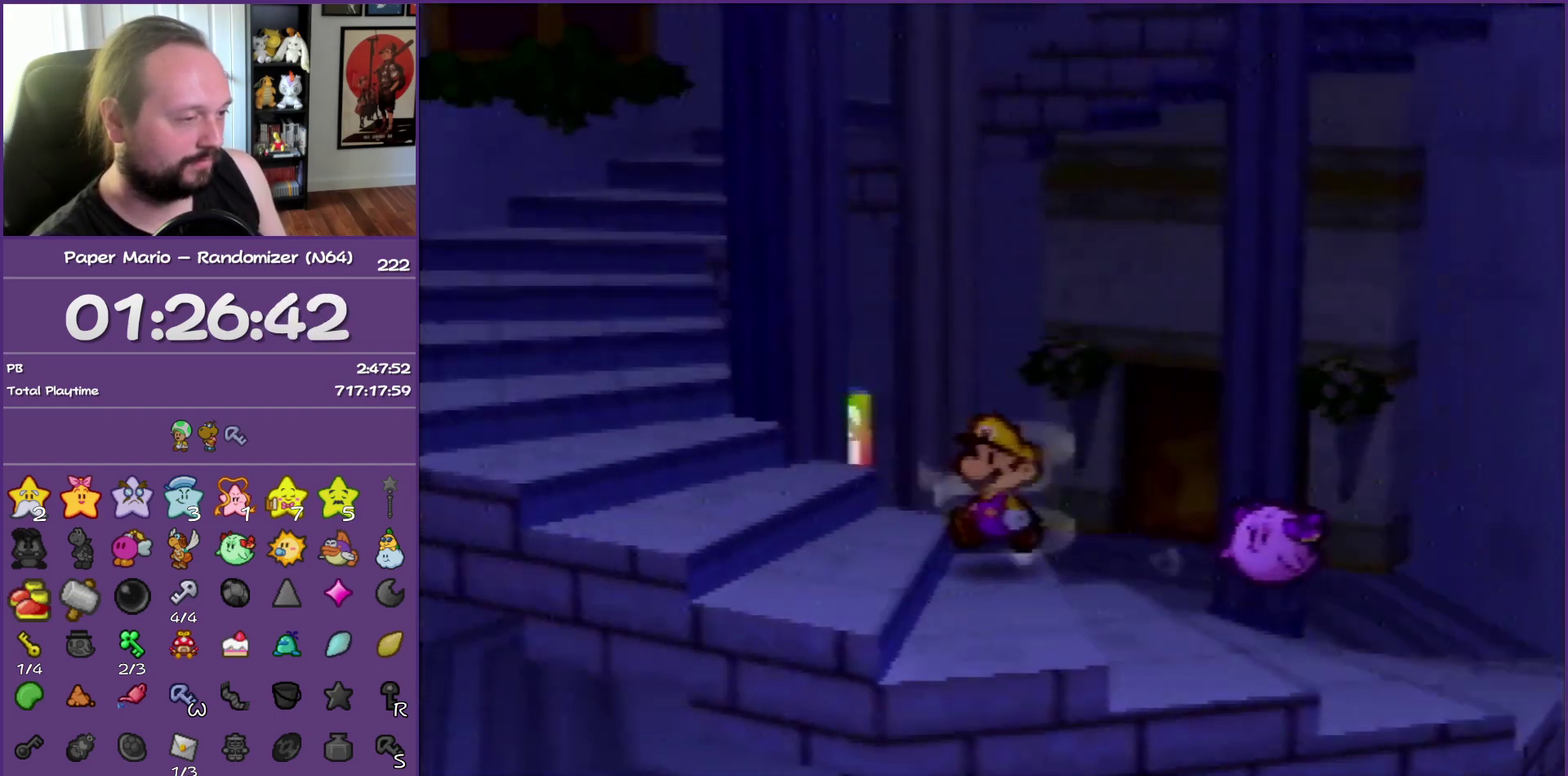
{"buttons": [], "left_stick": "left", "events": [[17, "Z", "down"], [133, "Z", "up"], [217, "Z", "down"], [317, "Z", "up"], [417, "Z", "down"], [500, "Z", "up"]]}
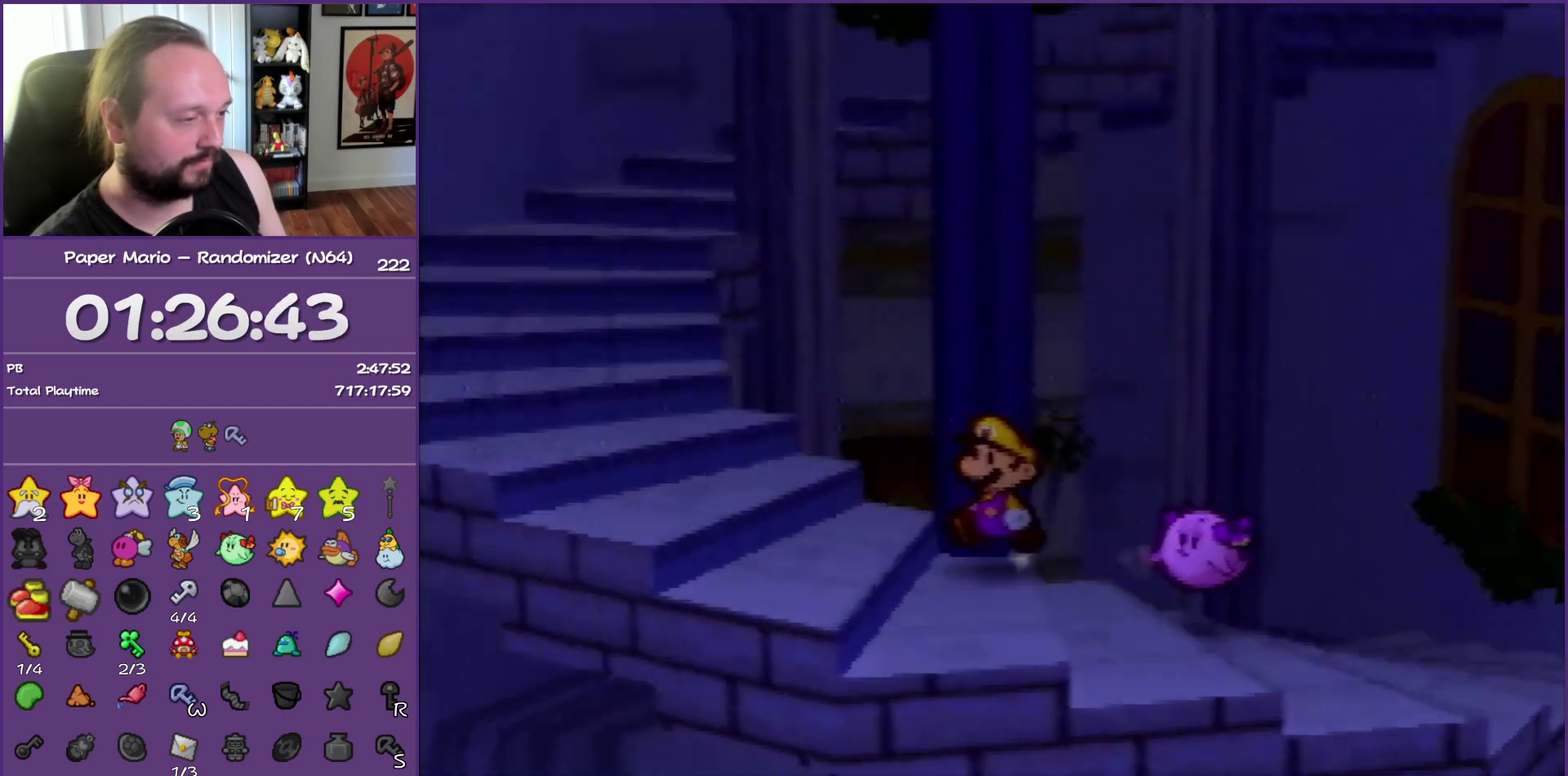
{"buttons": ["Z"], "left_stick": "left", "events": [[83, "Z", "down"], [183, "Z", "up"], [283, "Z", "down"], [383, "Z", "up"], [450, "Z", "down"]]}
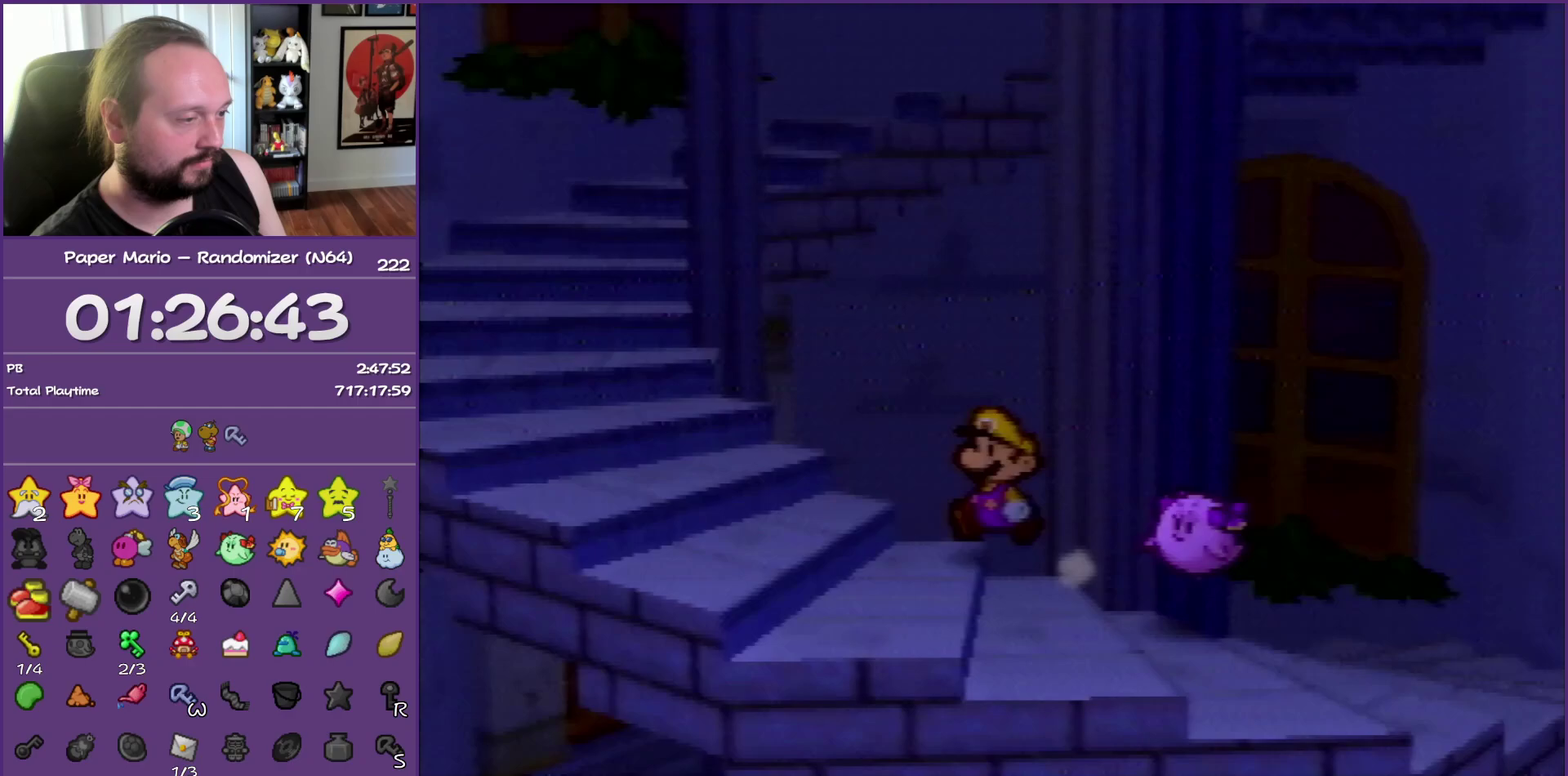
{"buttons": [], "left_stick": "left", "events": [[67, "Z", "up"], [133, "Z", "down"], [250, "Z", "up"], [333, "Z", "down"], [400, "Z", "up"]]}
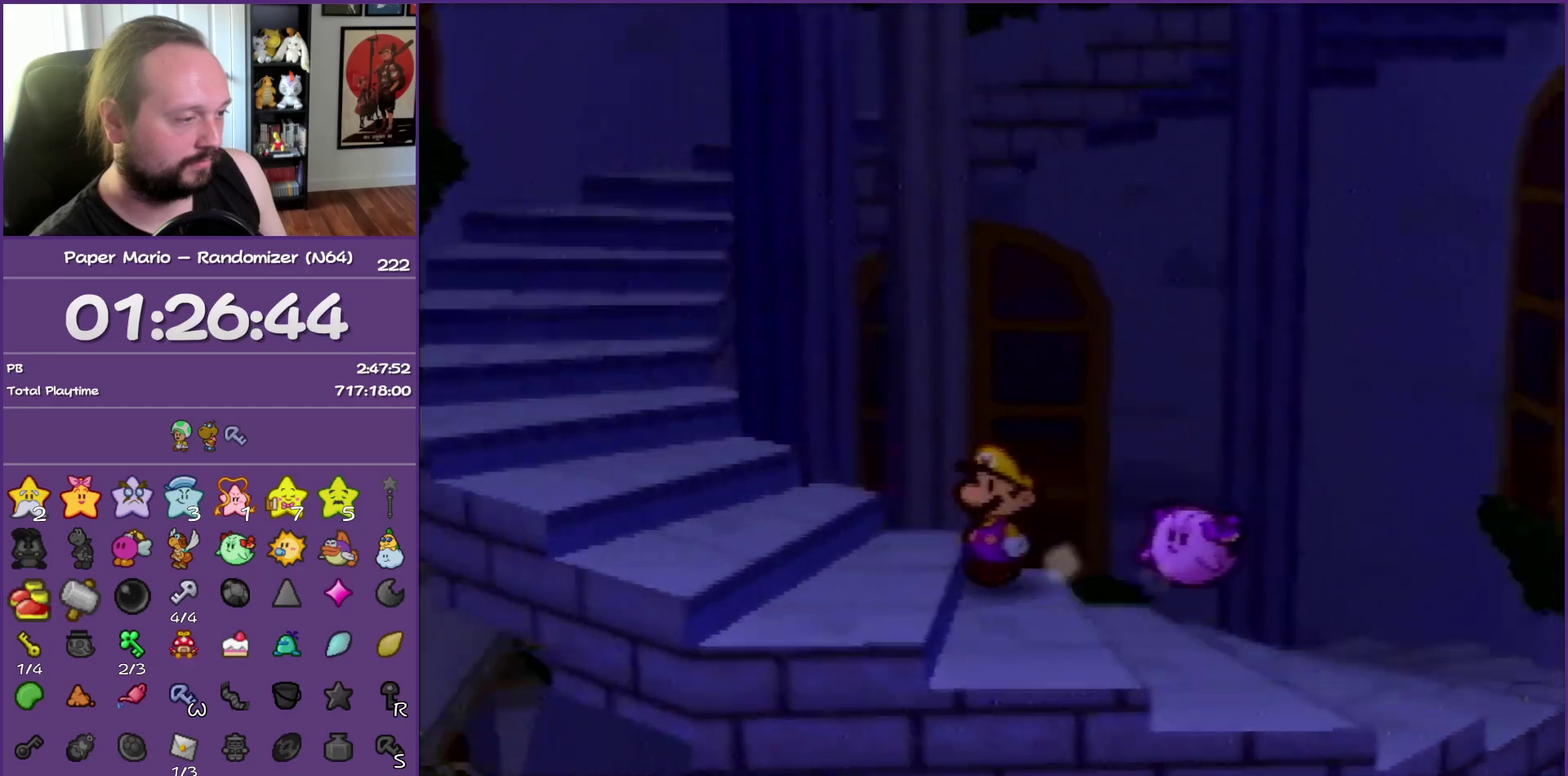
{"buttons": [], "left_stick": "left", "events": [[17, "Z", "down"], [100, "Z", "up"], [183, "Z", "down"], [317, "Z", "up"], [367, "Z", "down"], [483, "Z", "up"]]}
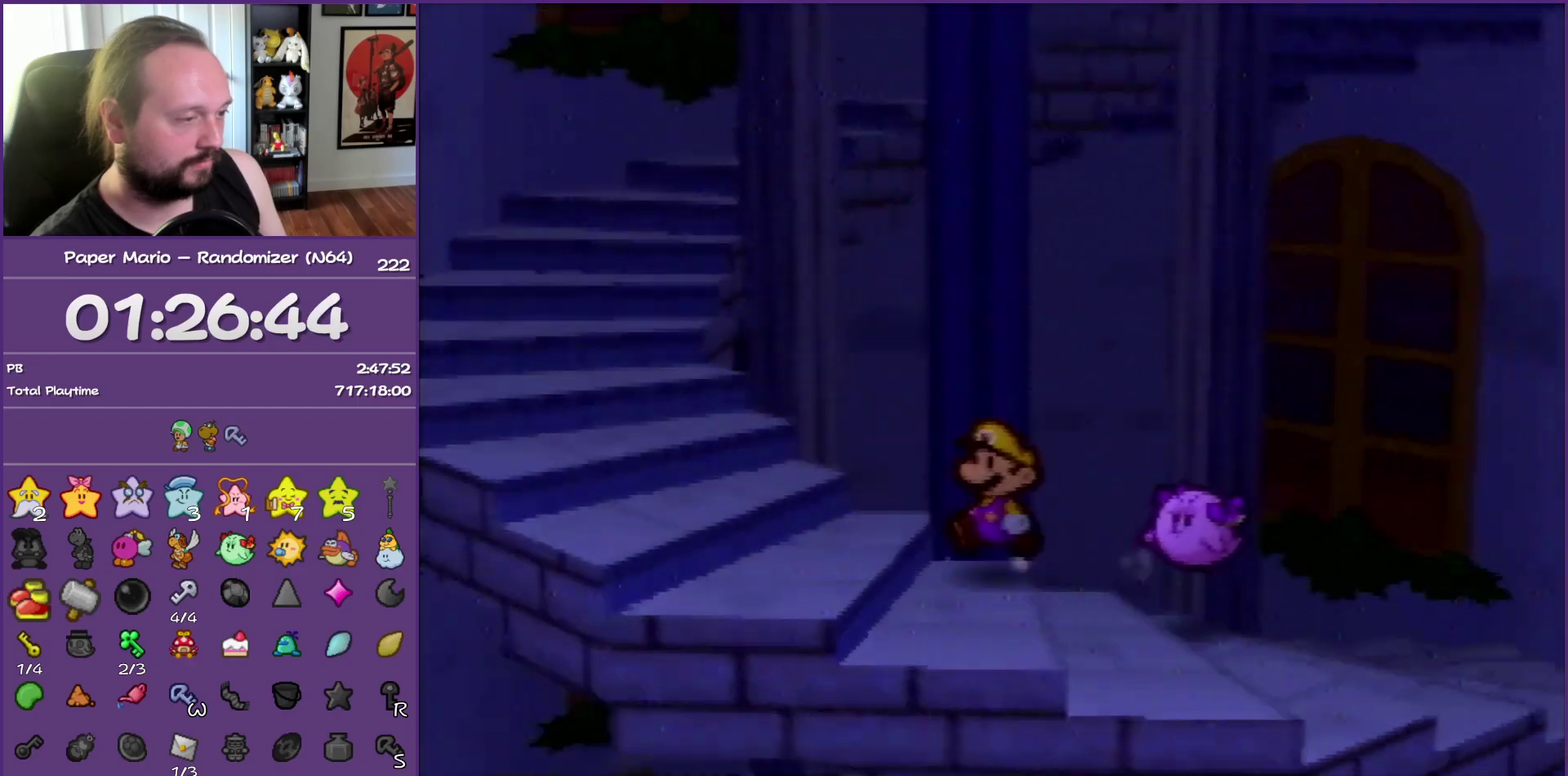
{"buttons": ["Z"], "left_stick": "up-left", "events": [[100, "Z", "down"], [183, "Z", "up"], [283, "Z", "down"], [367, "Z", "up"], [400, "left_stick", "up-left"], [467, "Z", "down"]]}
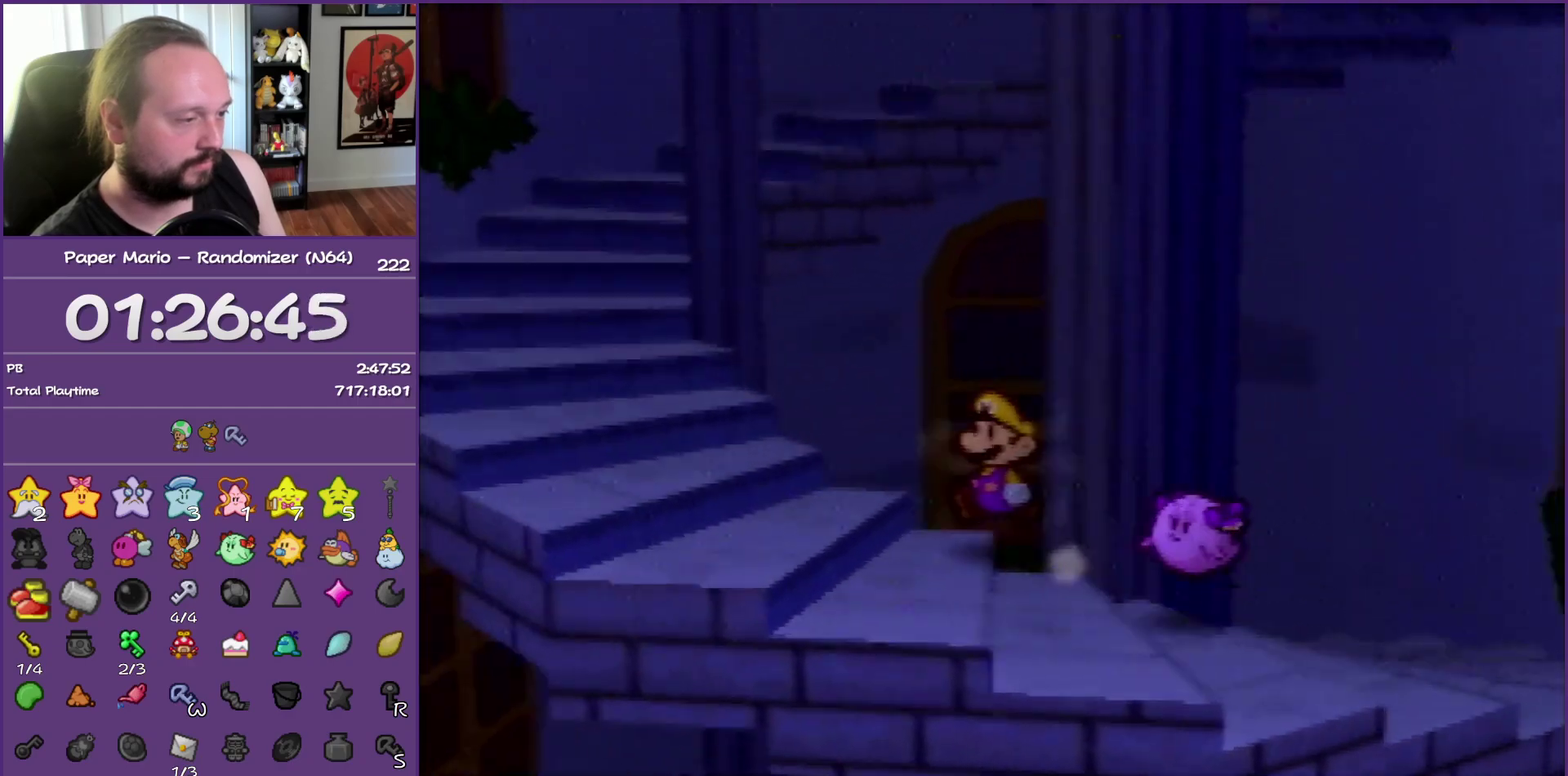
{"buttons": [], "left_stick": "left", "events": [[83, "Z", "up"], [83, "left_stick", "left"], [150, "Z", "down"], [267, "Z", "up"], [350, "Z", "down"], [467, "Z", "up"]]}
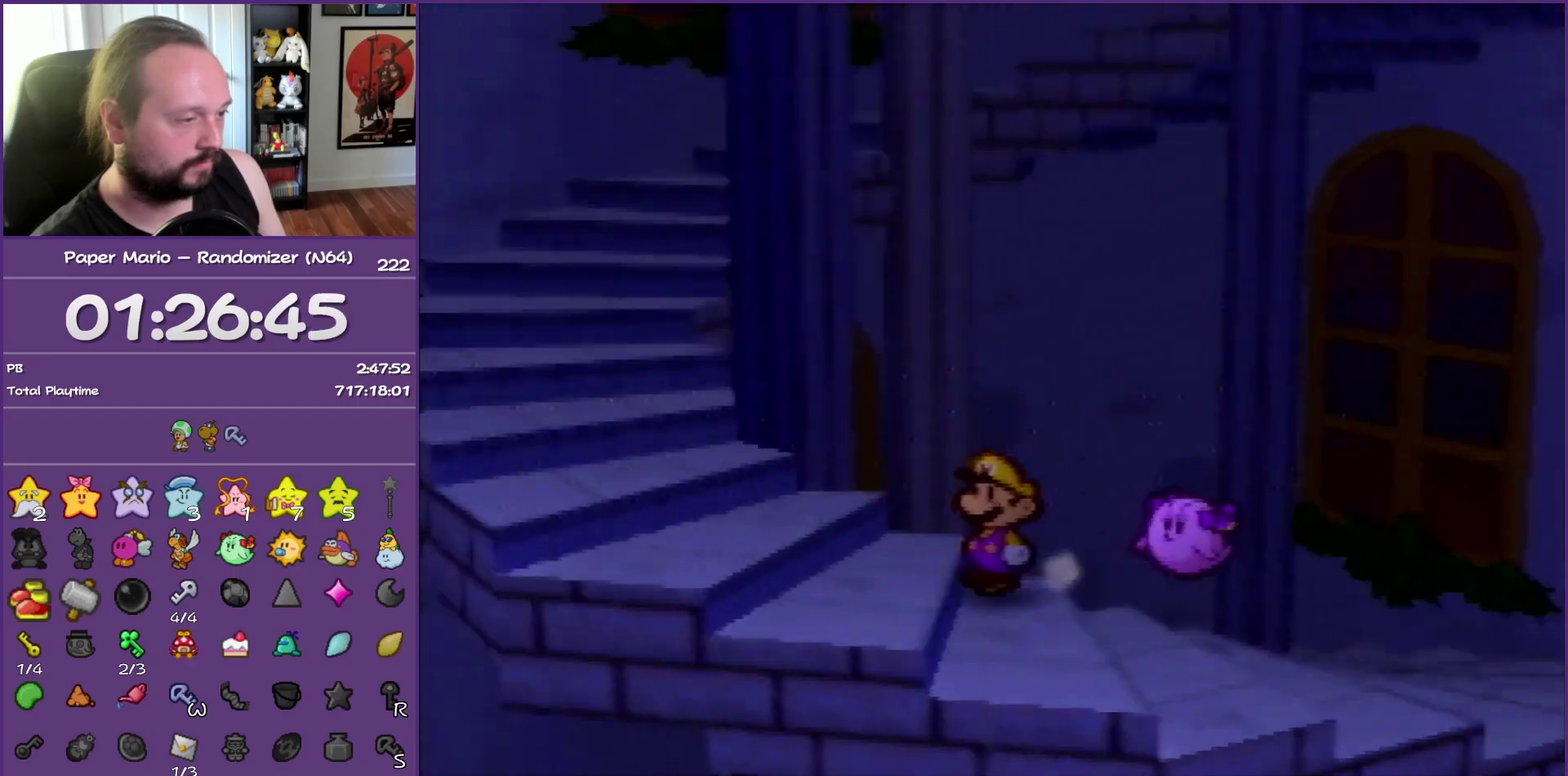
{"buttons": ["Z"], "left_stick": "left", "events": [[33, "Z", "down"], [150, "Z", "up"], [233, "Z", "down"], [333, "Z", "up"], [417, "Z", "down"]]}
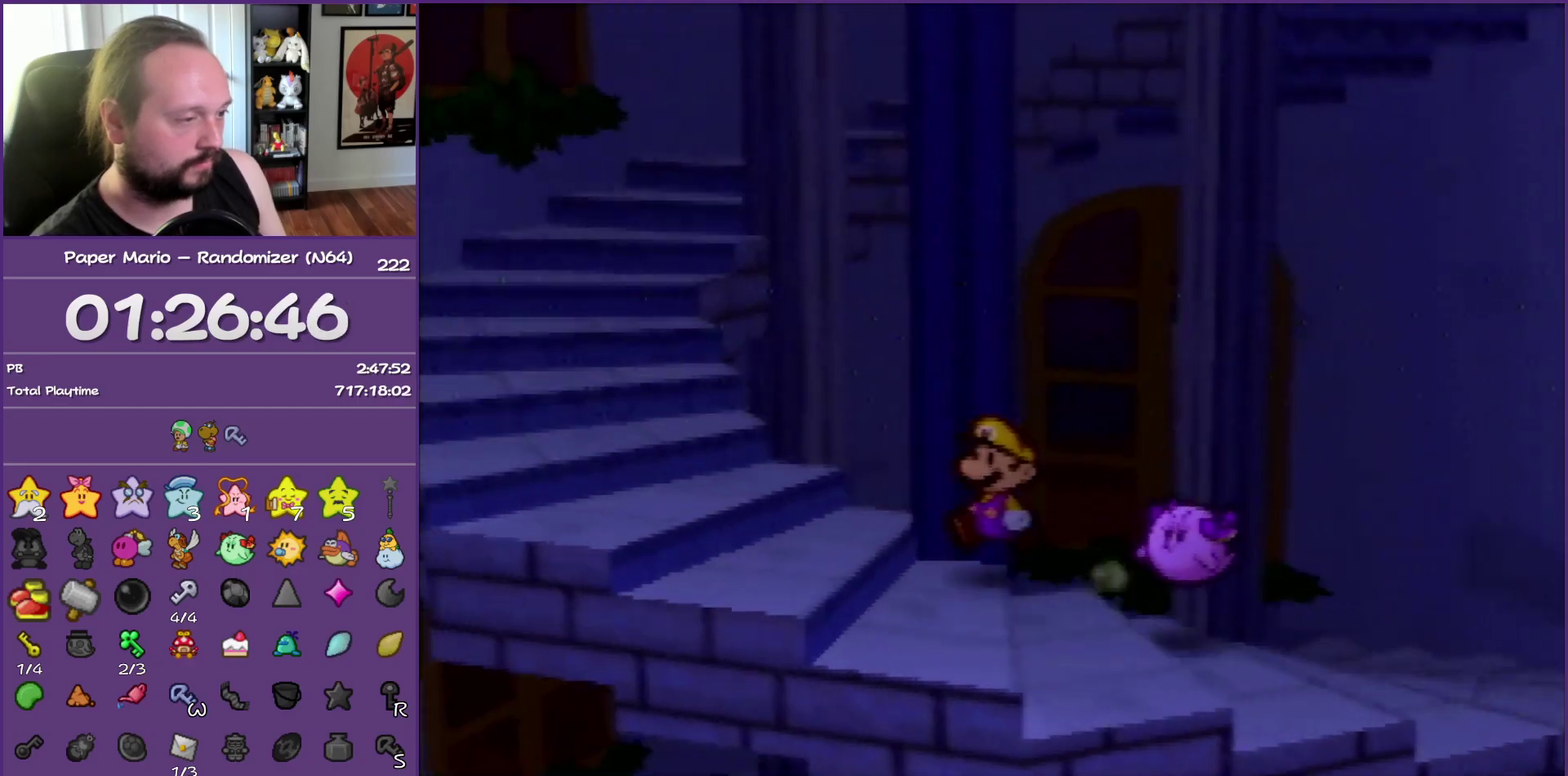
{"buttons": ["Z"], "left_stick": "left", "events": [[33, "Z", "up"], [100, "Z", "down"], [233, "Z", "up"], [300, "Z", "down"], [433, "Z", "up"], [500, "Z", "down"]]}
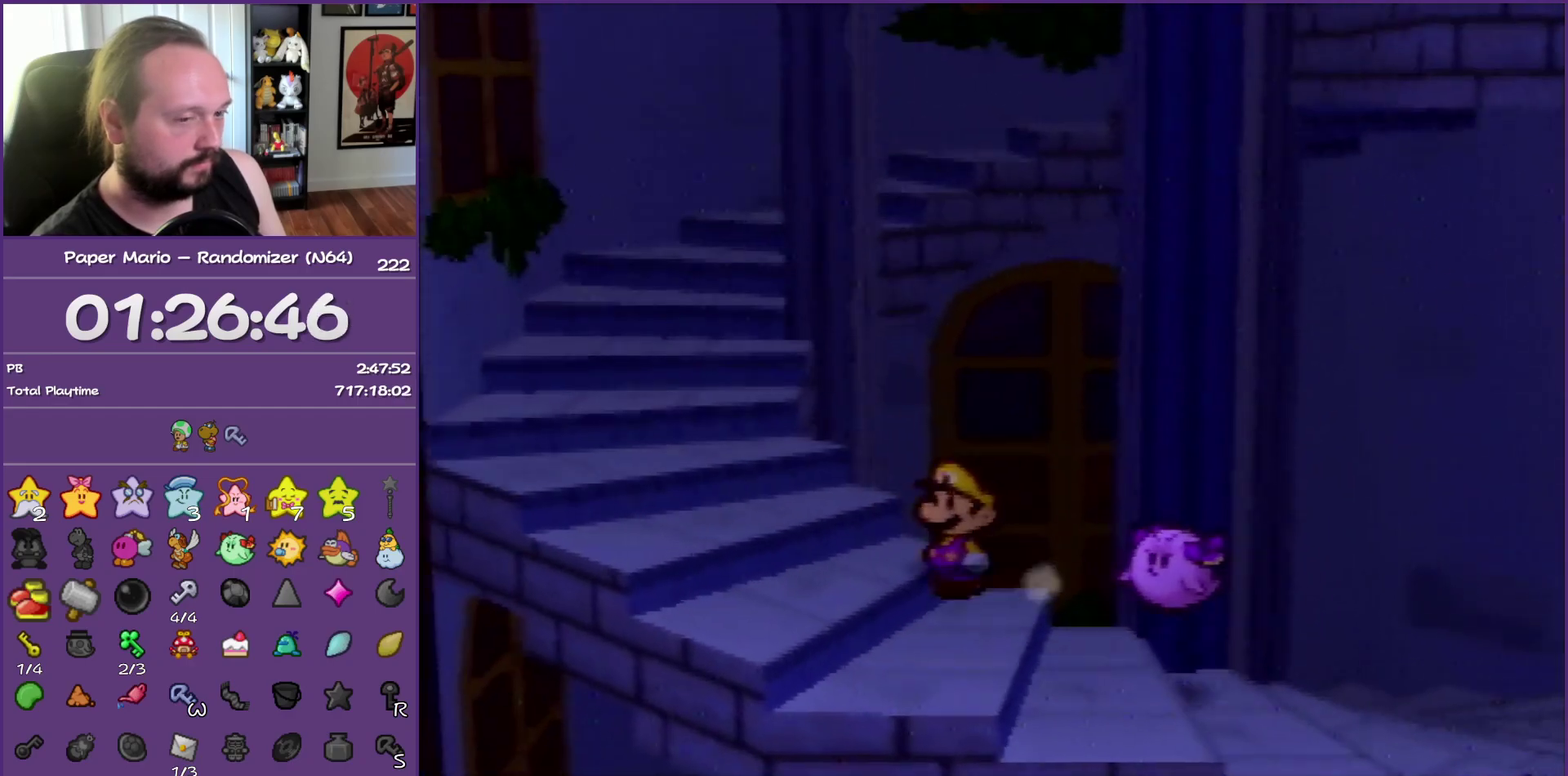
{"buttons": ["Z"], "left_stick": "up-left", "events": [[117, "Z", "up"], [183, "left_stick", "up-left"], [200, "Z", "down"], [300, "Z", "up"], [367, "Z", "down"]]}
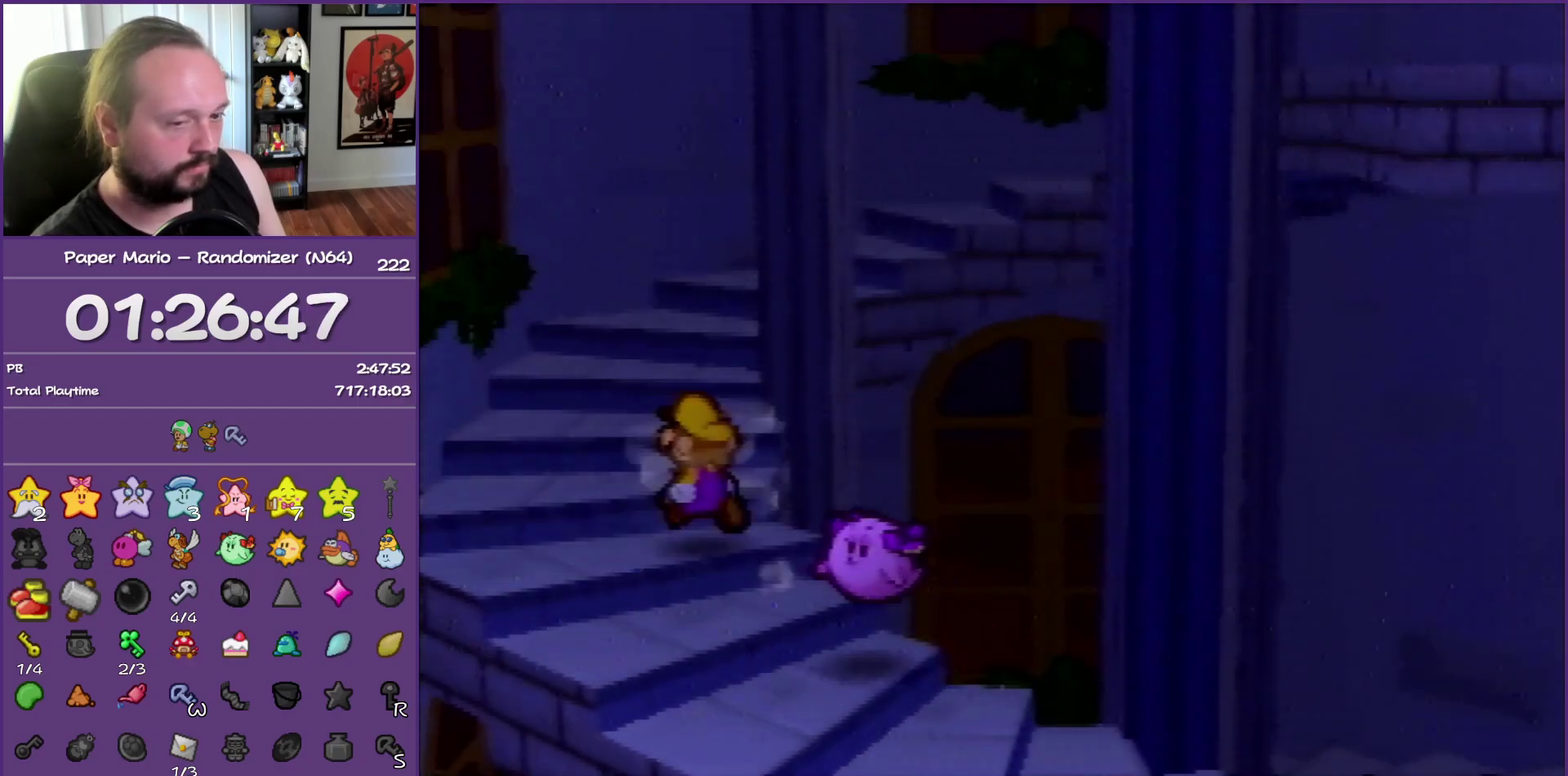
{"buttons": ["Z"], "left_stick": "up", "events": [[17, "Z", "up"], [117, "Z", "down"], [150, "left_stick", "up"], [233, "Z", "up"], [300, "Z", "down"], [417, "Z", "up"], [500, "Z", "down"]]}
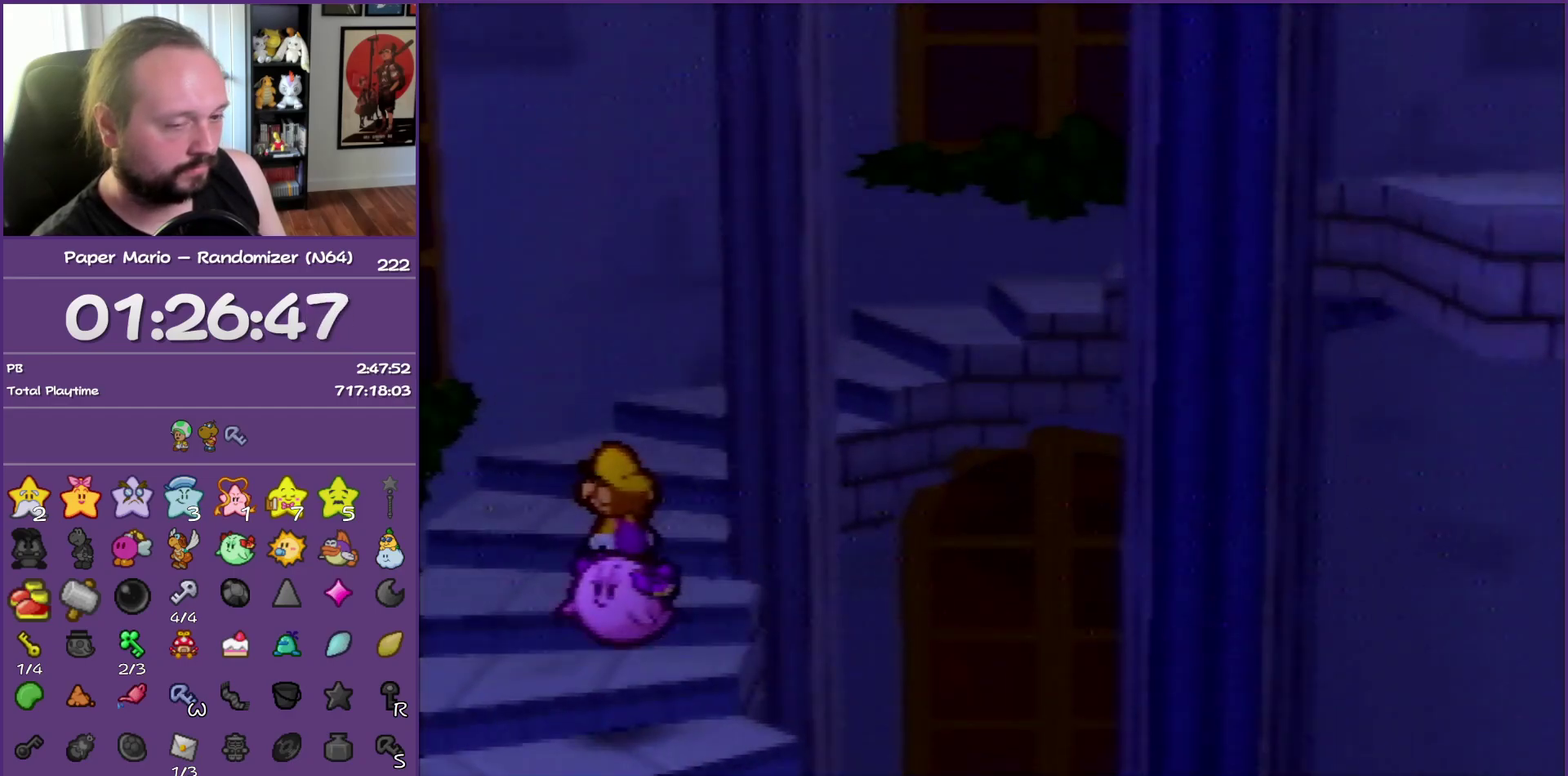
{"buttons": ["Z"], "left_stick": "up-right", "events": [[100, "left_stick", "up-right"], [117, "Z", "up"], [200, "Z", "down"], [317, "Z", "up"], [400, "Z", "down"]]}